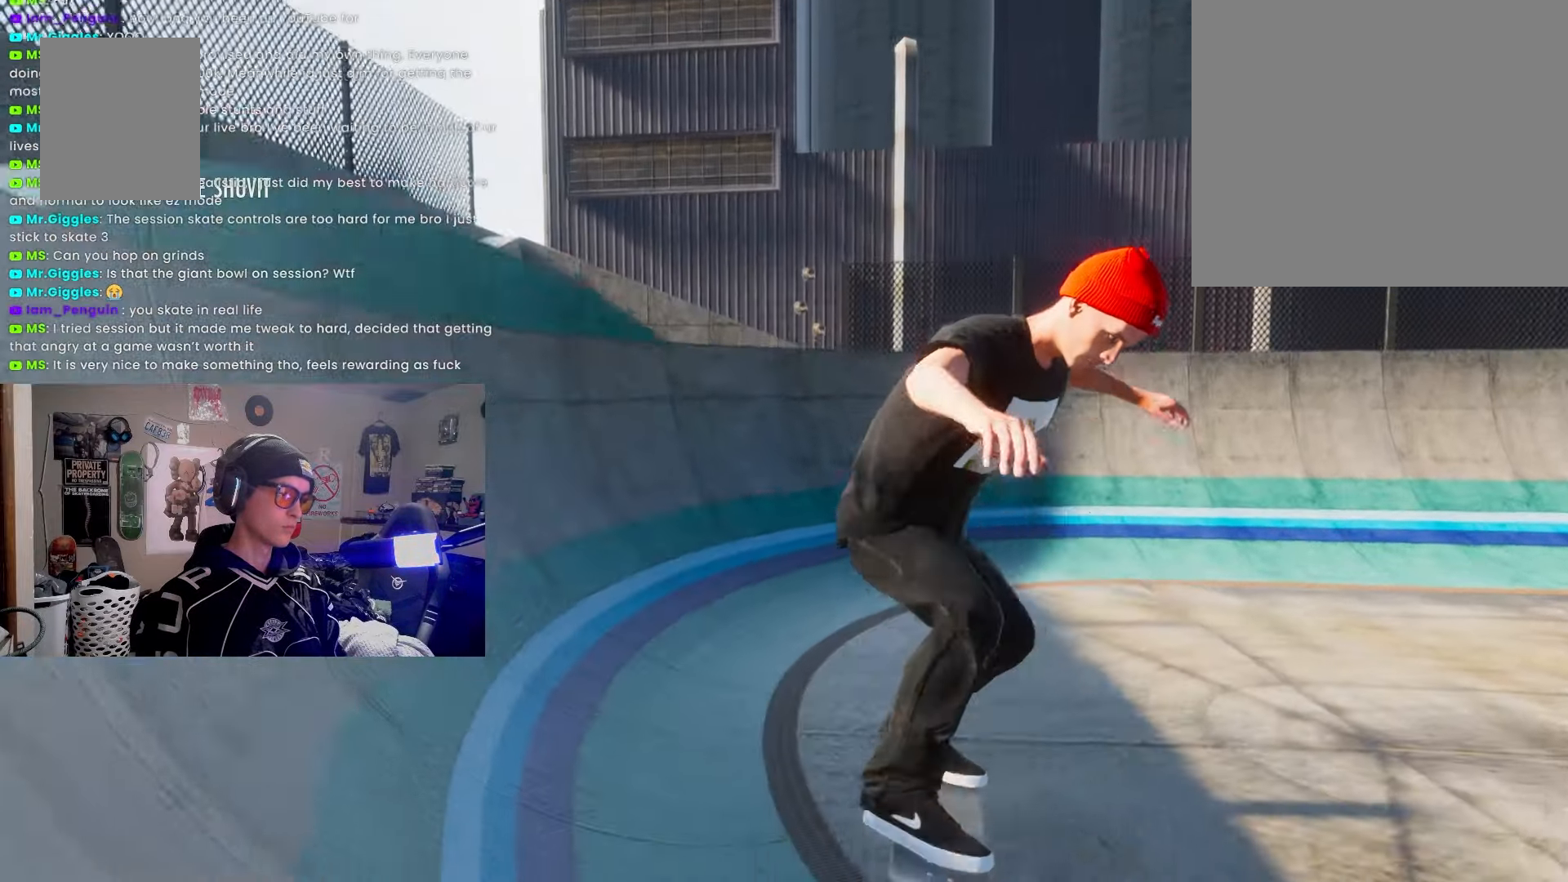
Gameplay with a controller (PlayStation layout); each line is a JSON object with the inputs held at the frame after it. "events" lists button and stick changes between this image and that frame as [ms after this image, input, new state], when the widget could be followed in between. Not read: R3.
{"buttons": [], "left_stick": "center", "right_stick": "center", "events": [[250, "L2", "down"], [400, "L2", "up"]]}
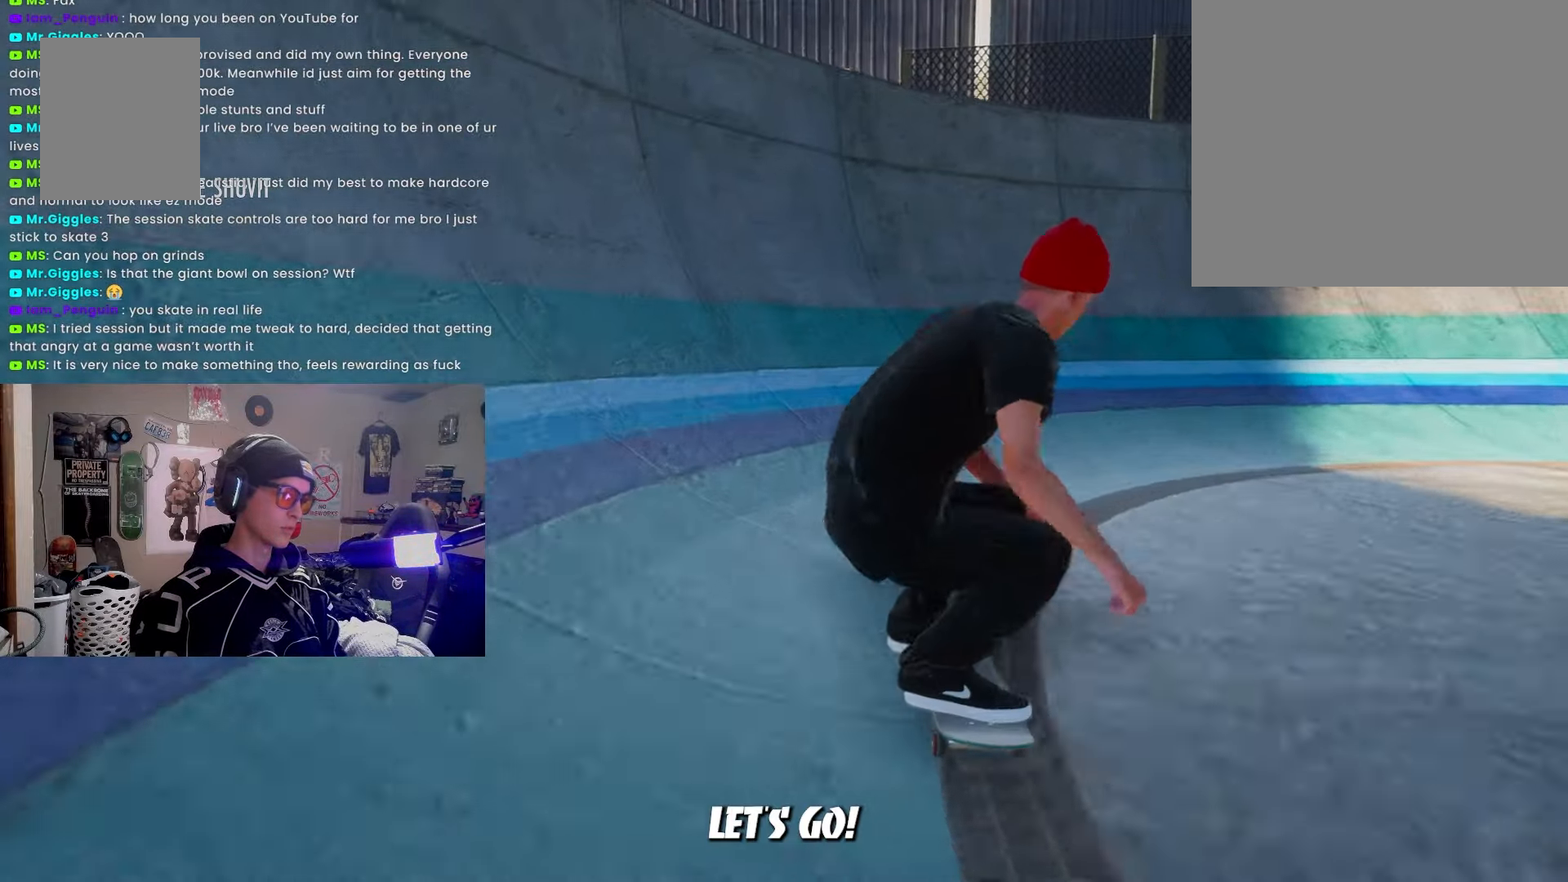
{"buttons": ["L2"], "left_stick": "center", "right_stick": "down", "events": [[183, "L2", "down"], [317, "right_stick", "down"]]}
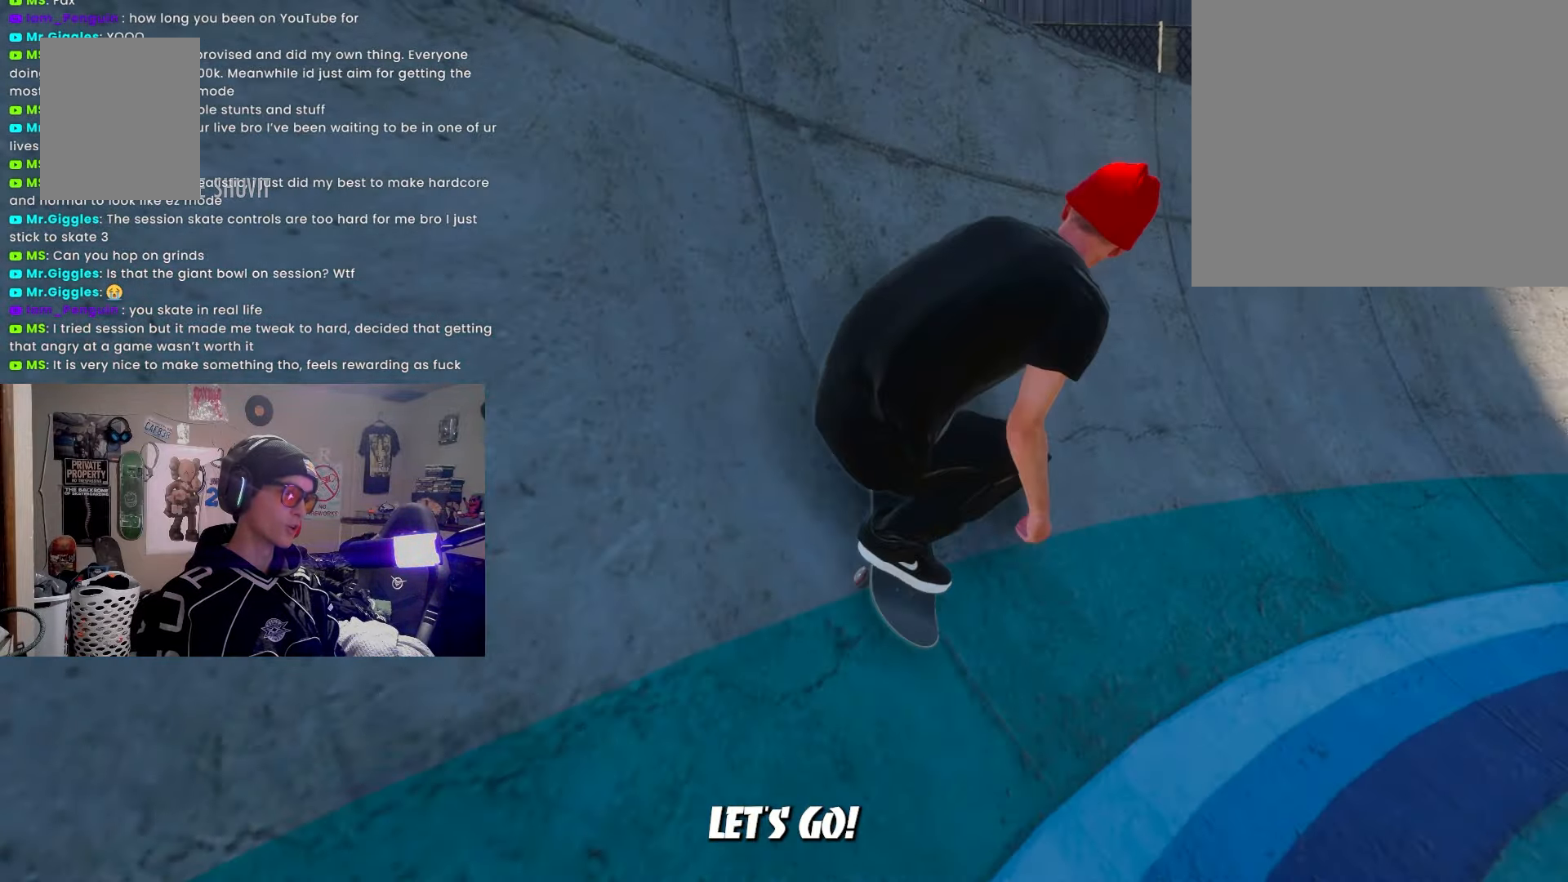
{"buttons": [], "left_stick": "center", "right_stick": "center", "events": [[300, "L2", "up"], [367, "right_stick", "center"]]}
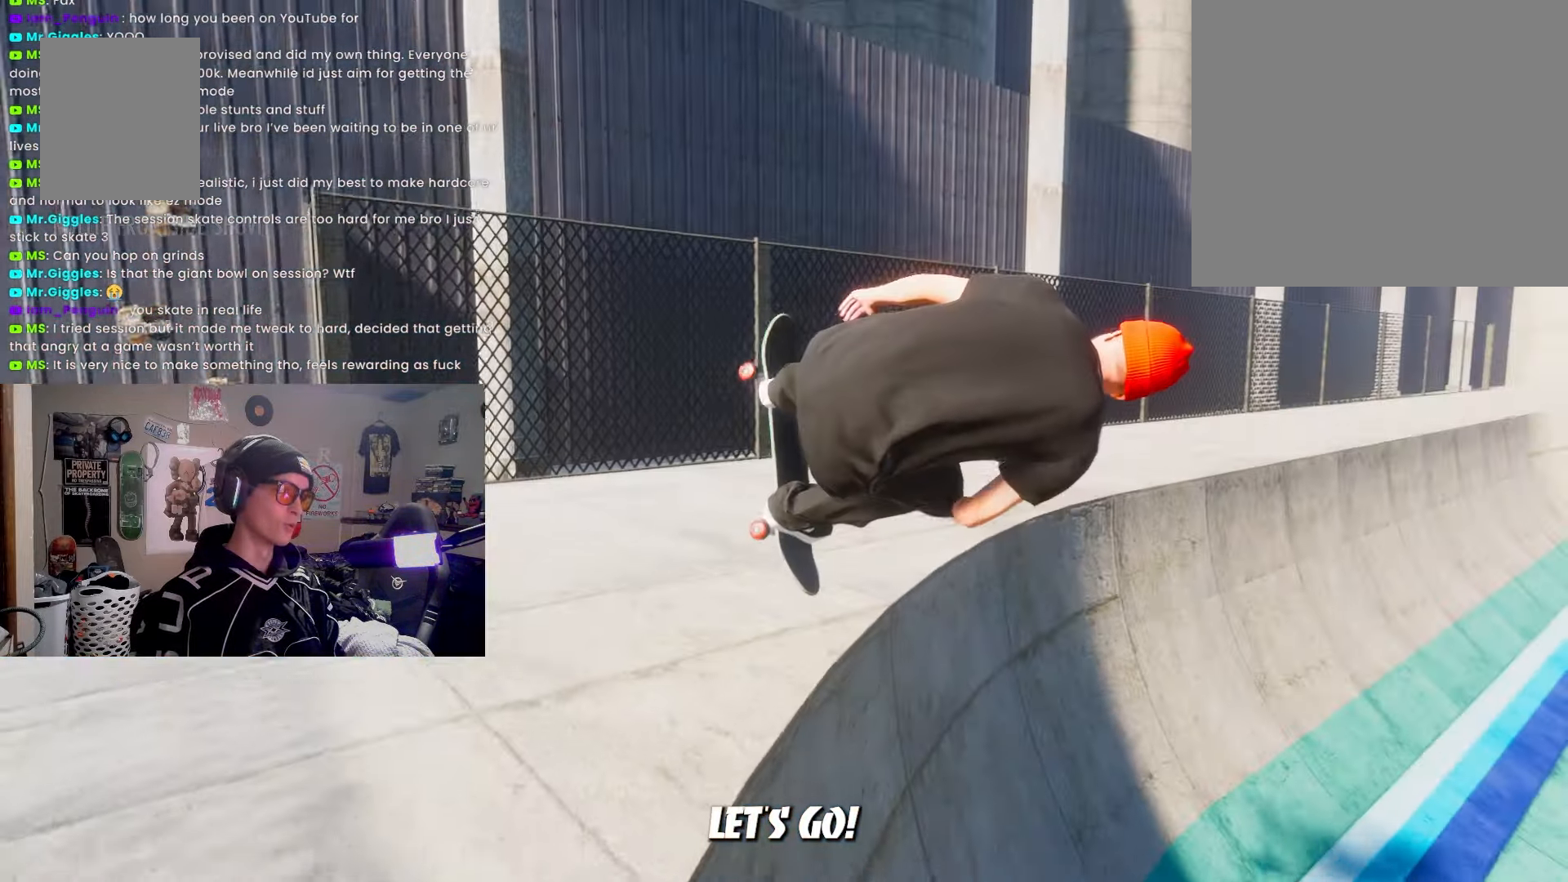
{"buttons": ["L2"], "left_stick": "center", "right_stick": "center", "events": [[400, "L2", "down"]]}
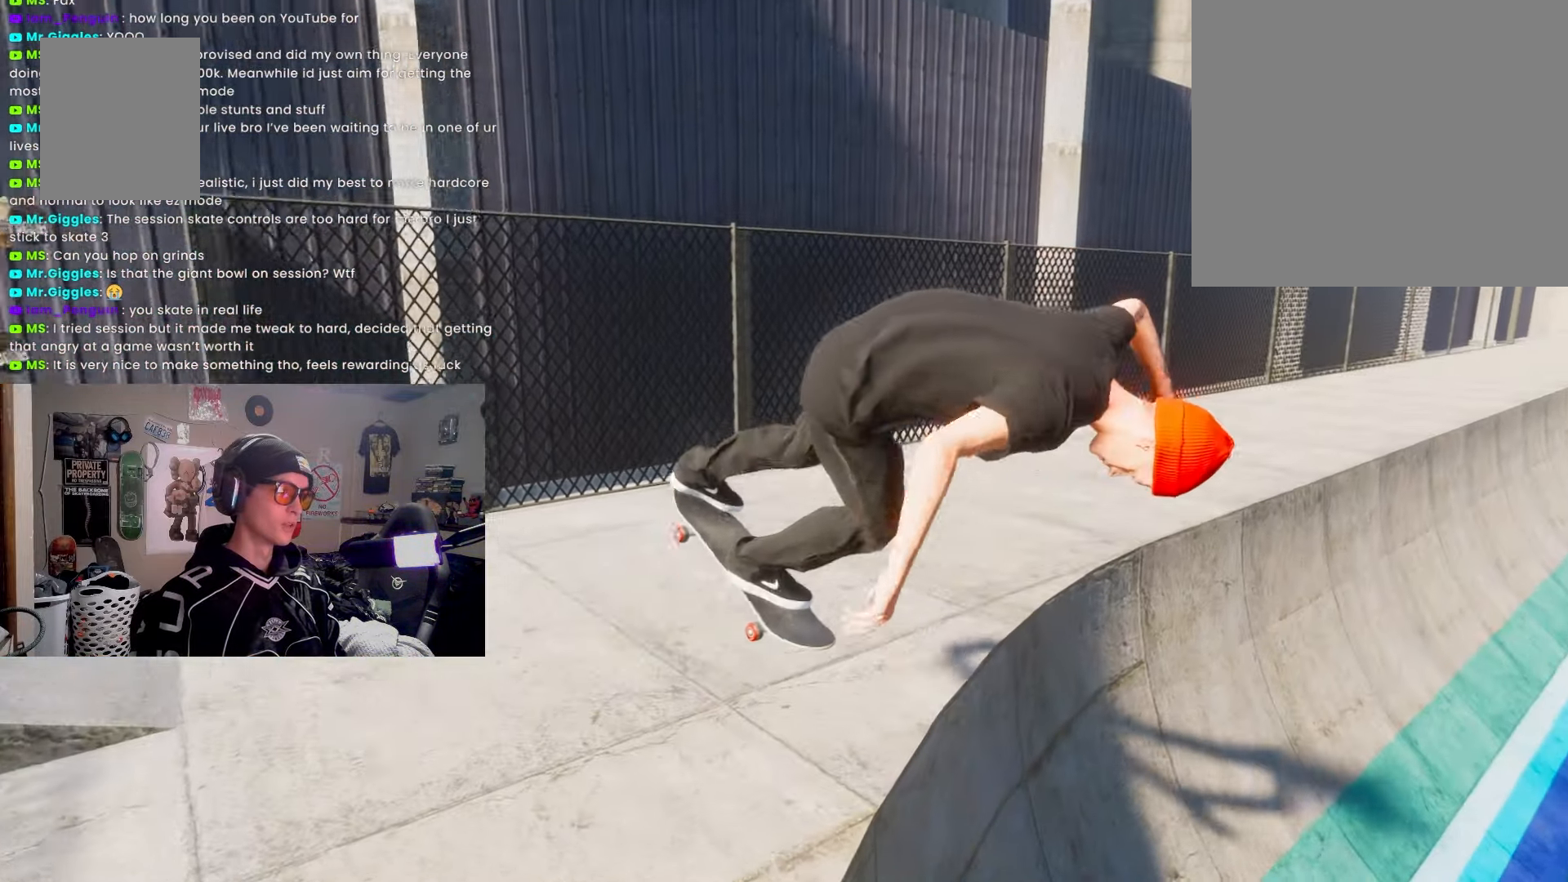
{"buttons": [], "left_stick": "center", "right_stick": "center", "events": [[300, "L2", "up"]]}
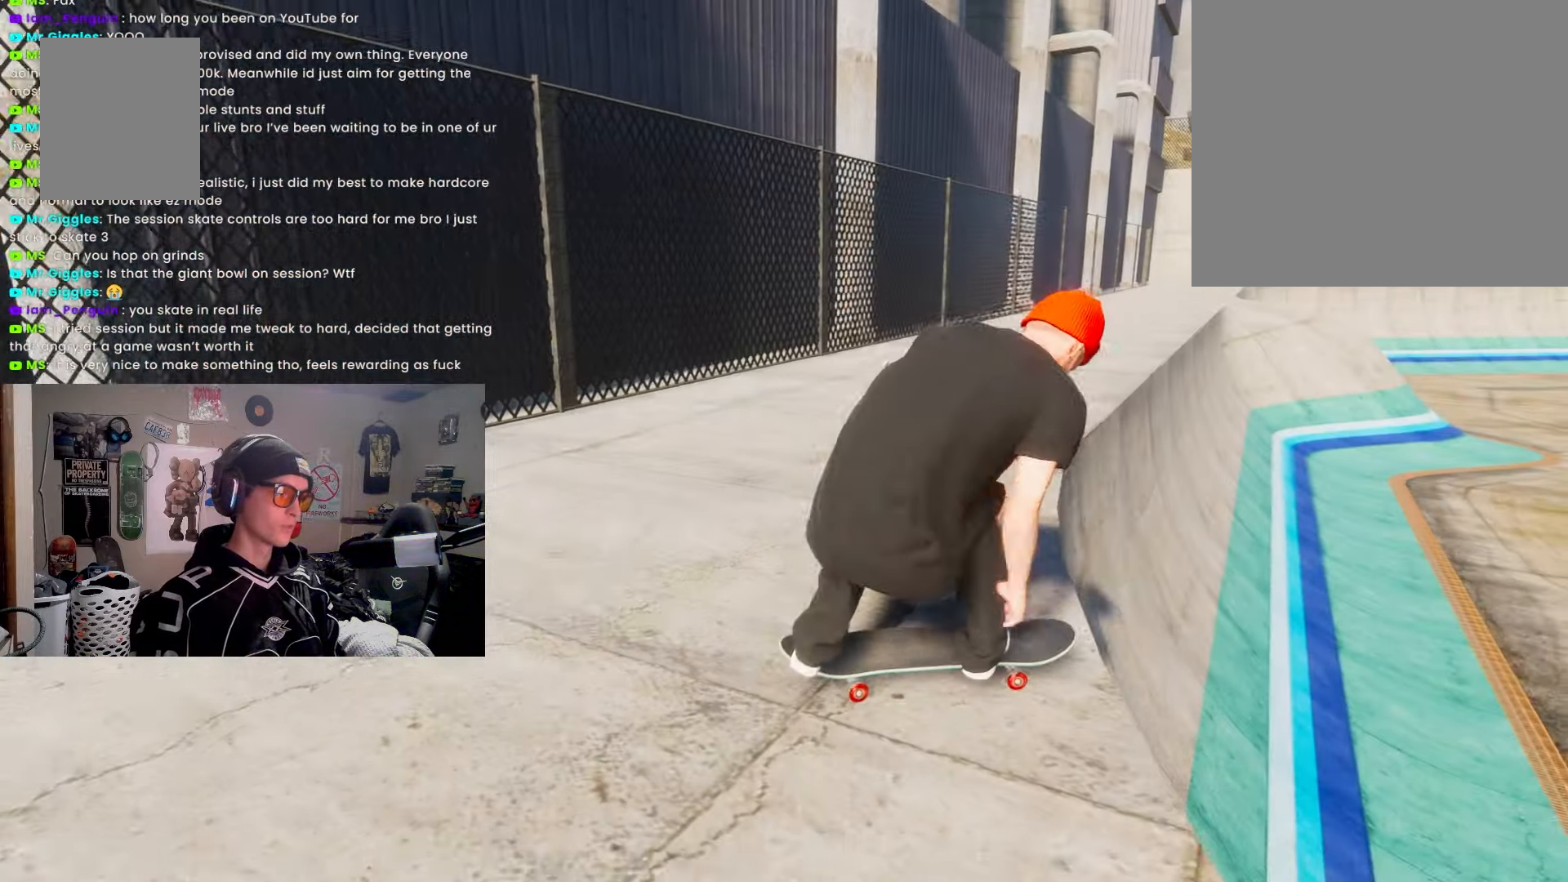
{"buttons": [], "left_stick": "center", "right_stick": "center", "events": []}
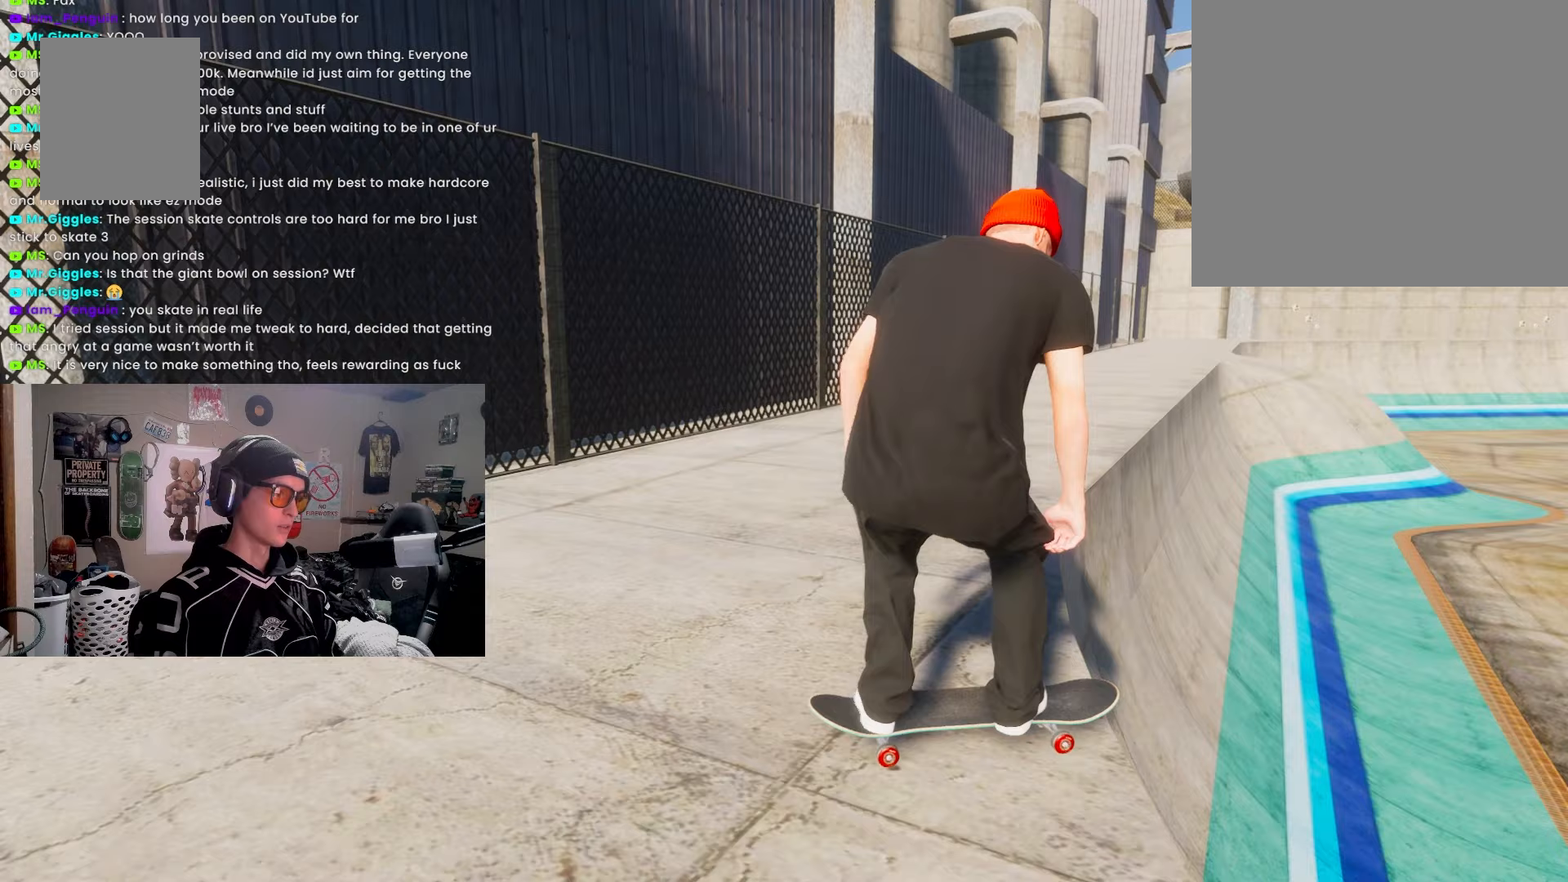
{"buttons": [], "left_stick": "down", "right_stick": "center", "events": [[300, "left_stick", "down"]]}
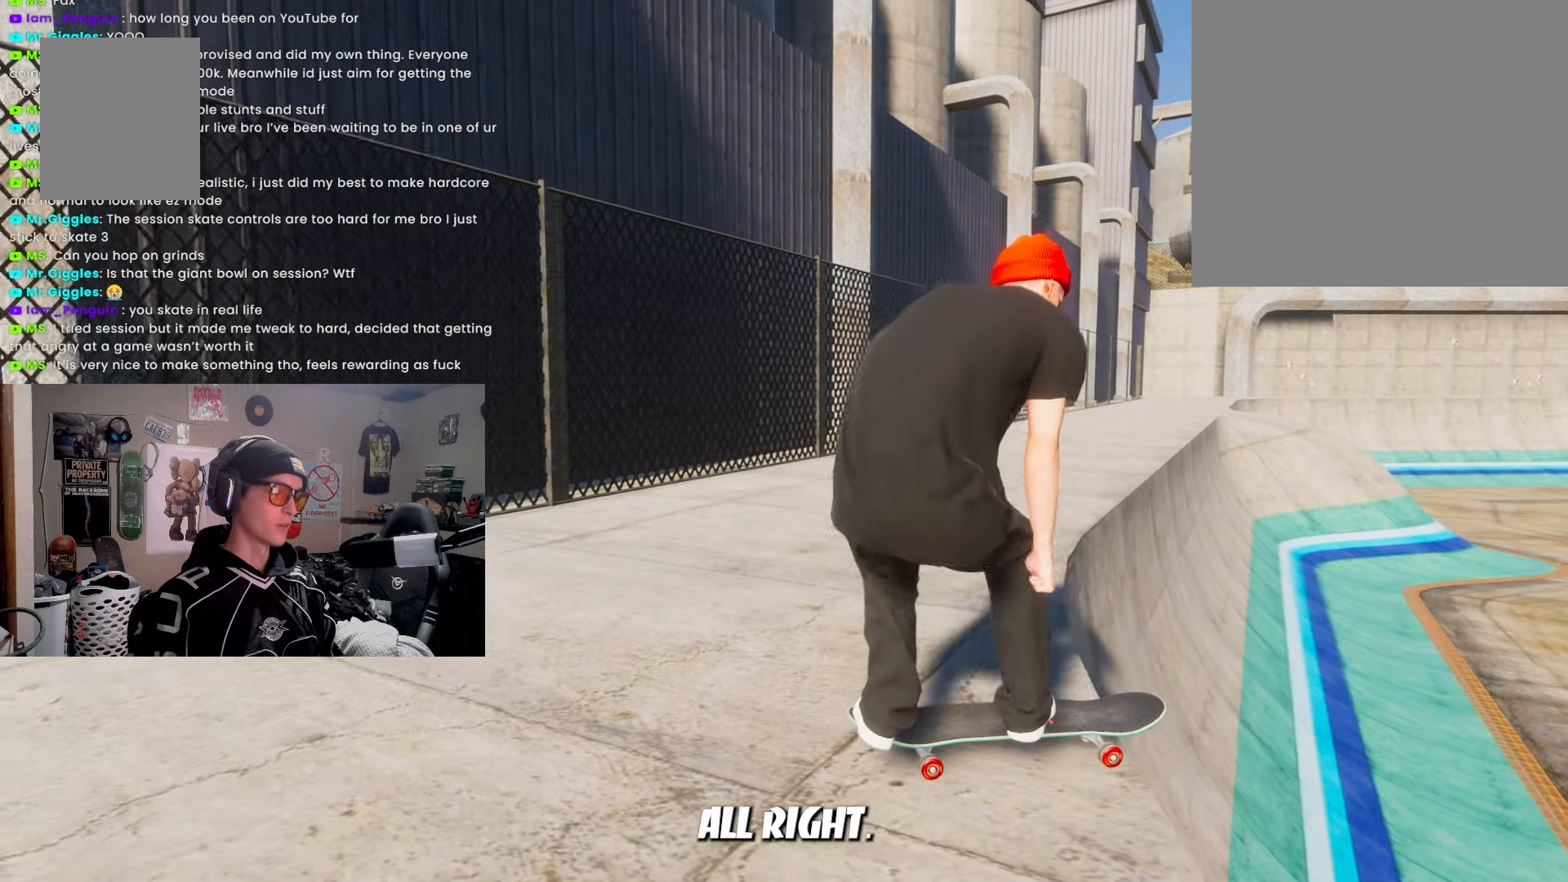
{"buttons": [], "left_stick": "center", "right_stick": "center", "events": [[300, "right_stick", "up-left"], [350, "left_stick", "center"], [350, "right_stick", "center"]]}
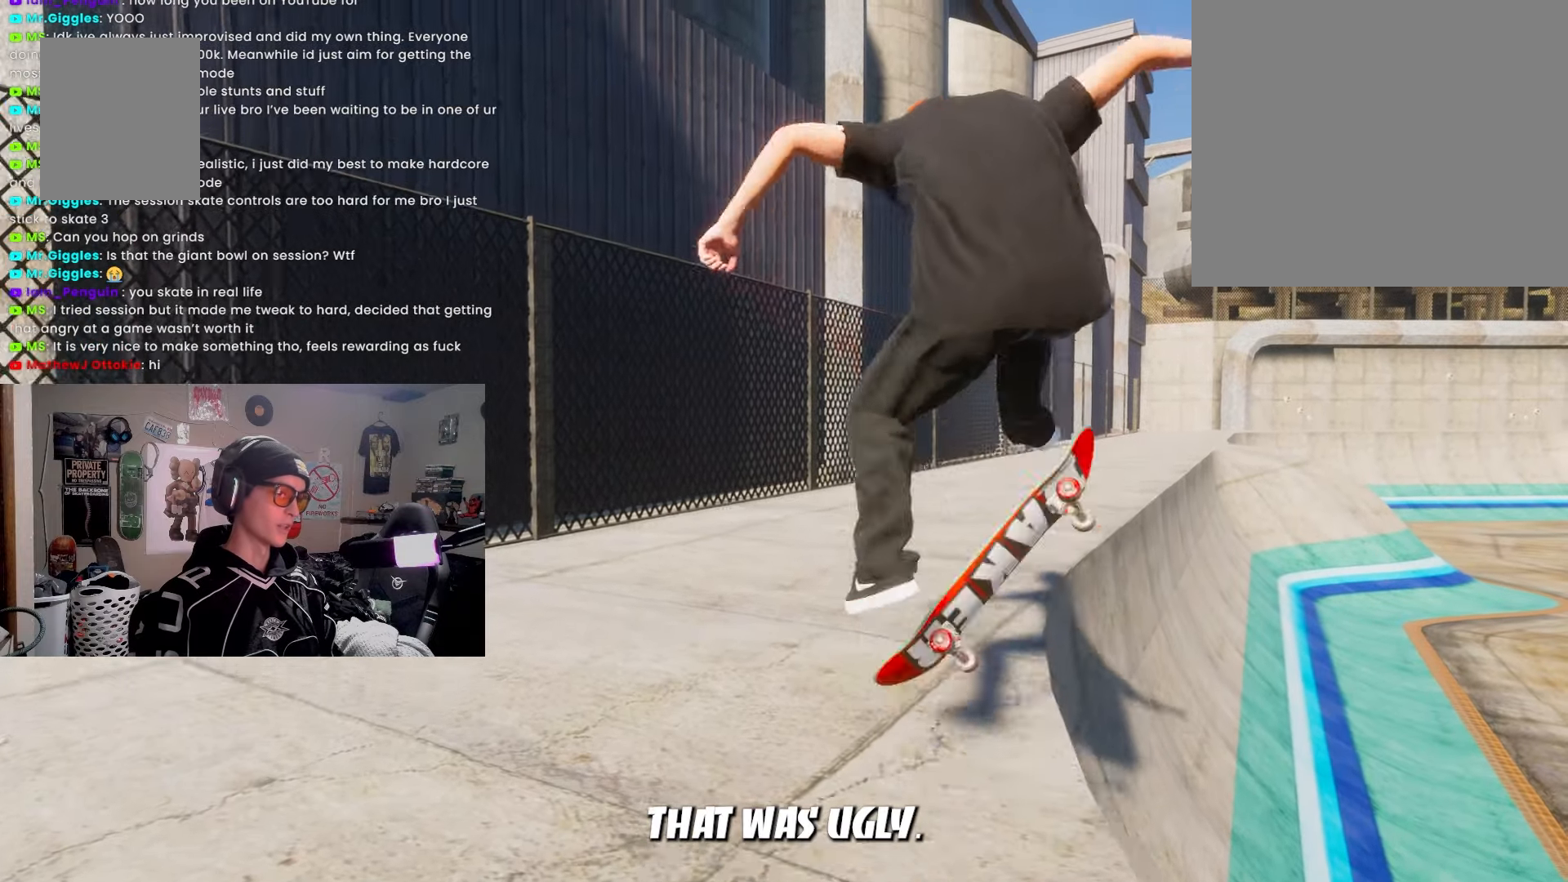
{"buttons": [], "left_stick": "center", "right_stick": "center", "events": []}
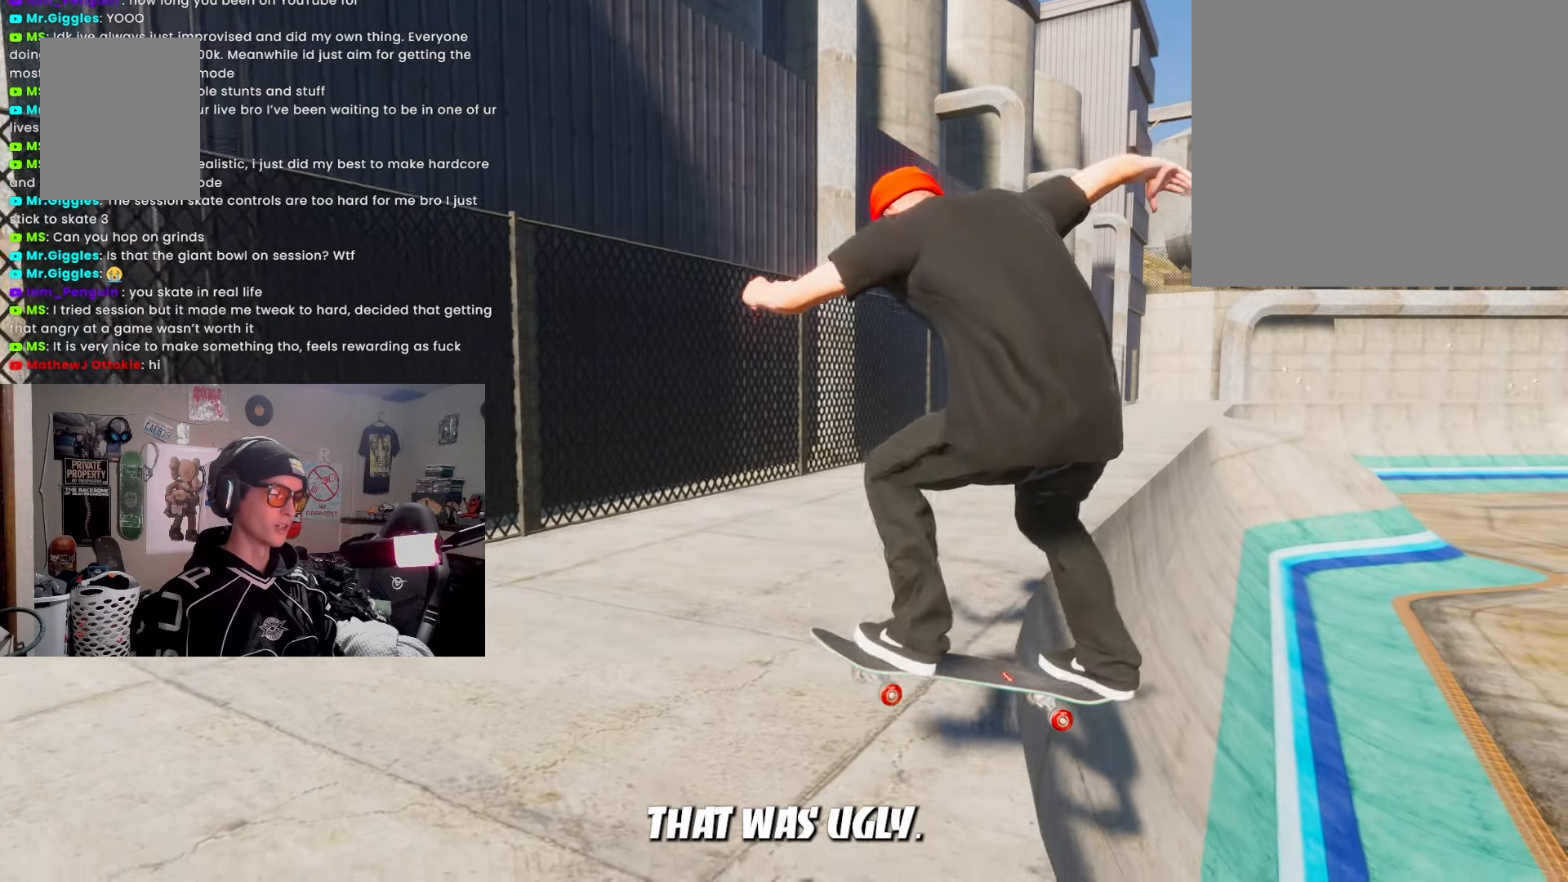
{"buttons": [], "left_stick": "center", "right_stick": "center", "events": [[33, "left_stick", "down"], [300, "right_stick", "up-right"], [350, "right_stick", "center"], [400, "left_stick", "center"]]}
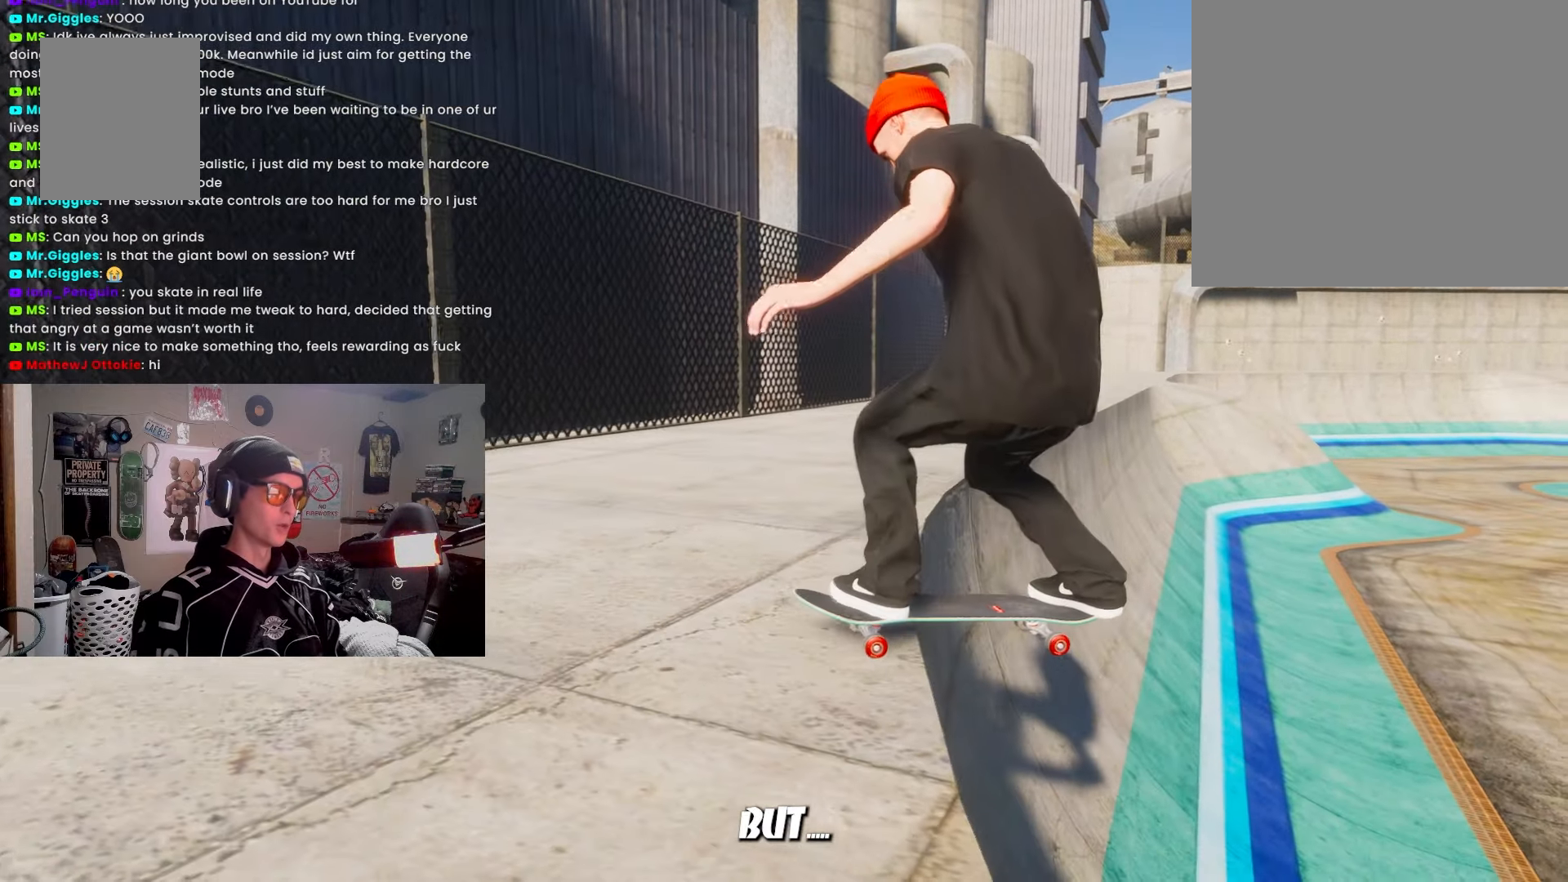
{"buttons": [], "left_stick": "center", "right_stick": "center", "events": []}
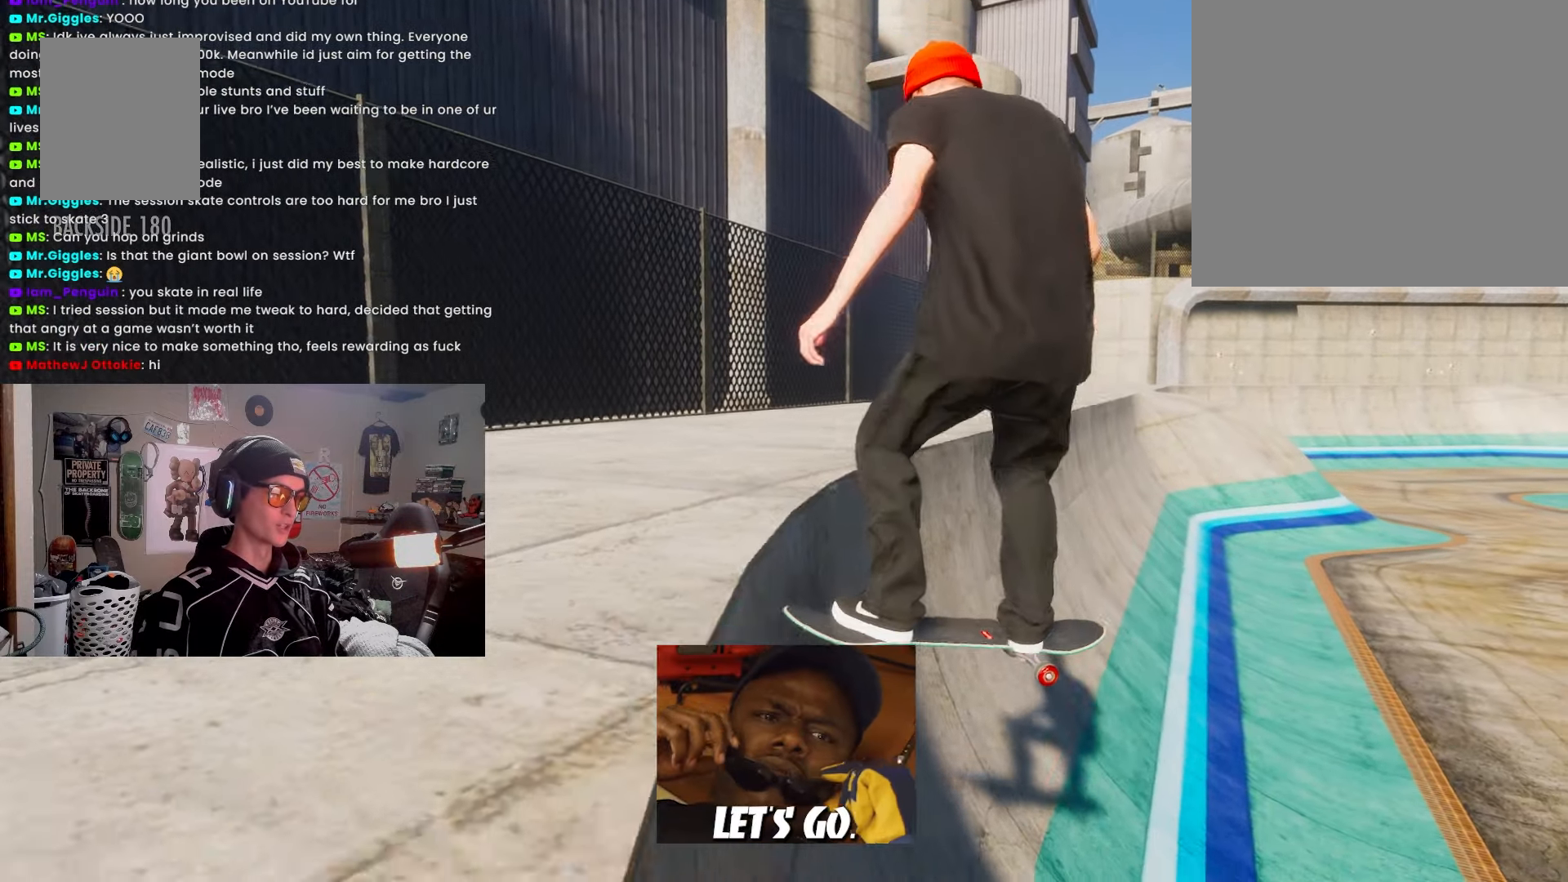
{"buttons": [], "left_stick": "center", "right_stick": "center", "events": []}
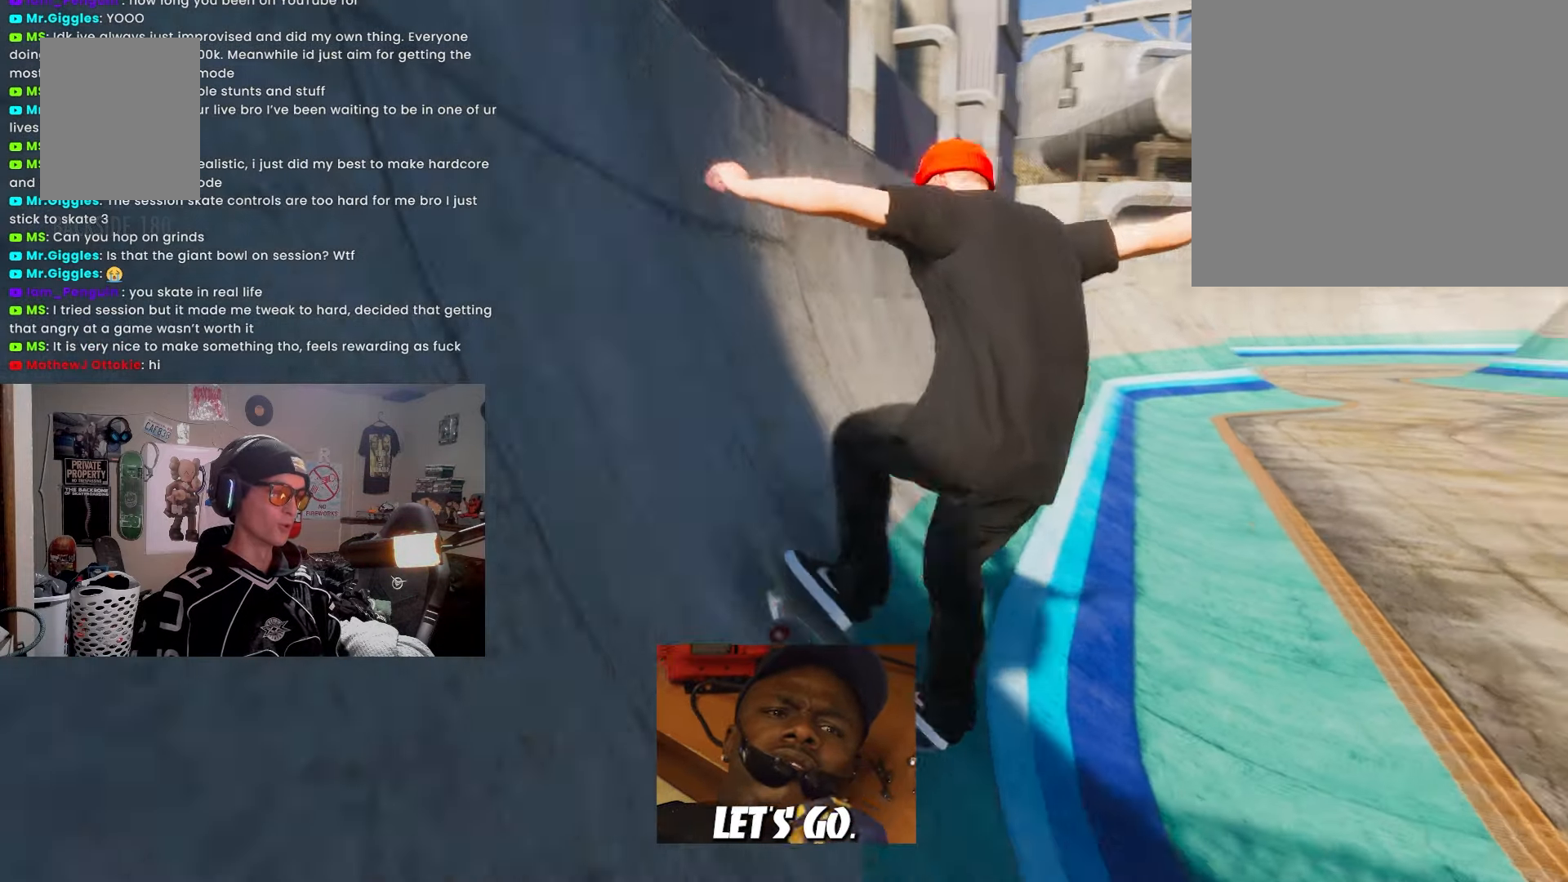
{"buttons": [], "left_stick": "center", "right_stick": "center", "events": []}
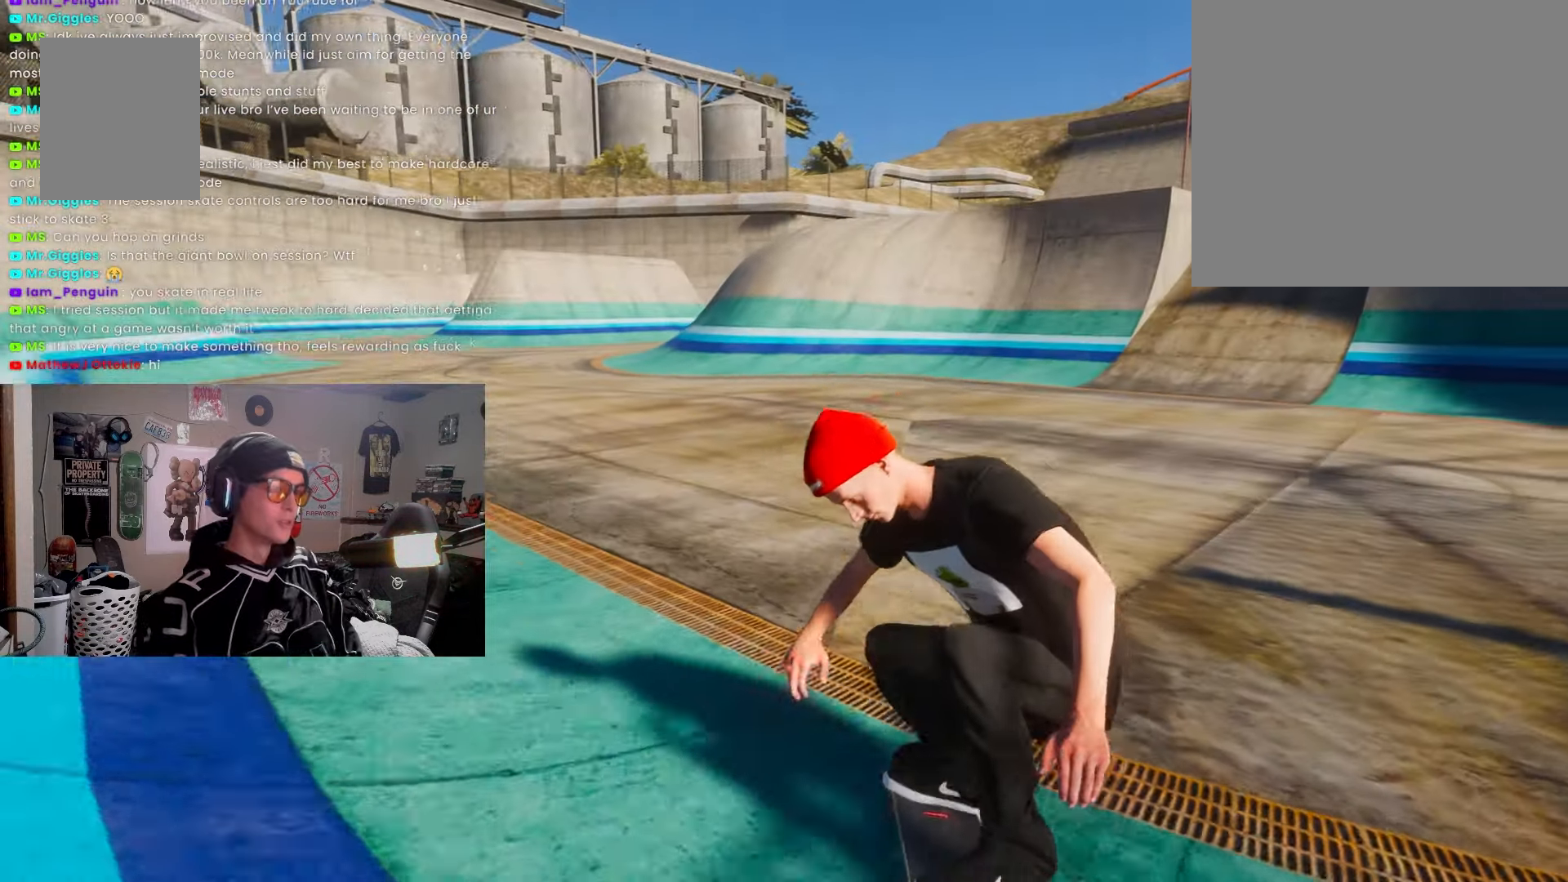
{"buttons": [], "left_stick": "center", "right_stick": "center", "events": [[400, "SQUARE", "down"], [467, "SQUARE", "up"]]}
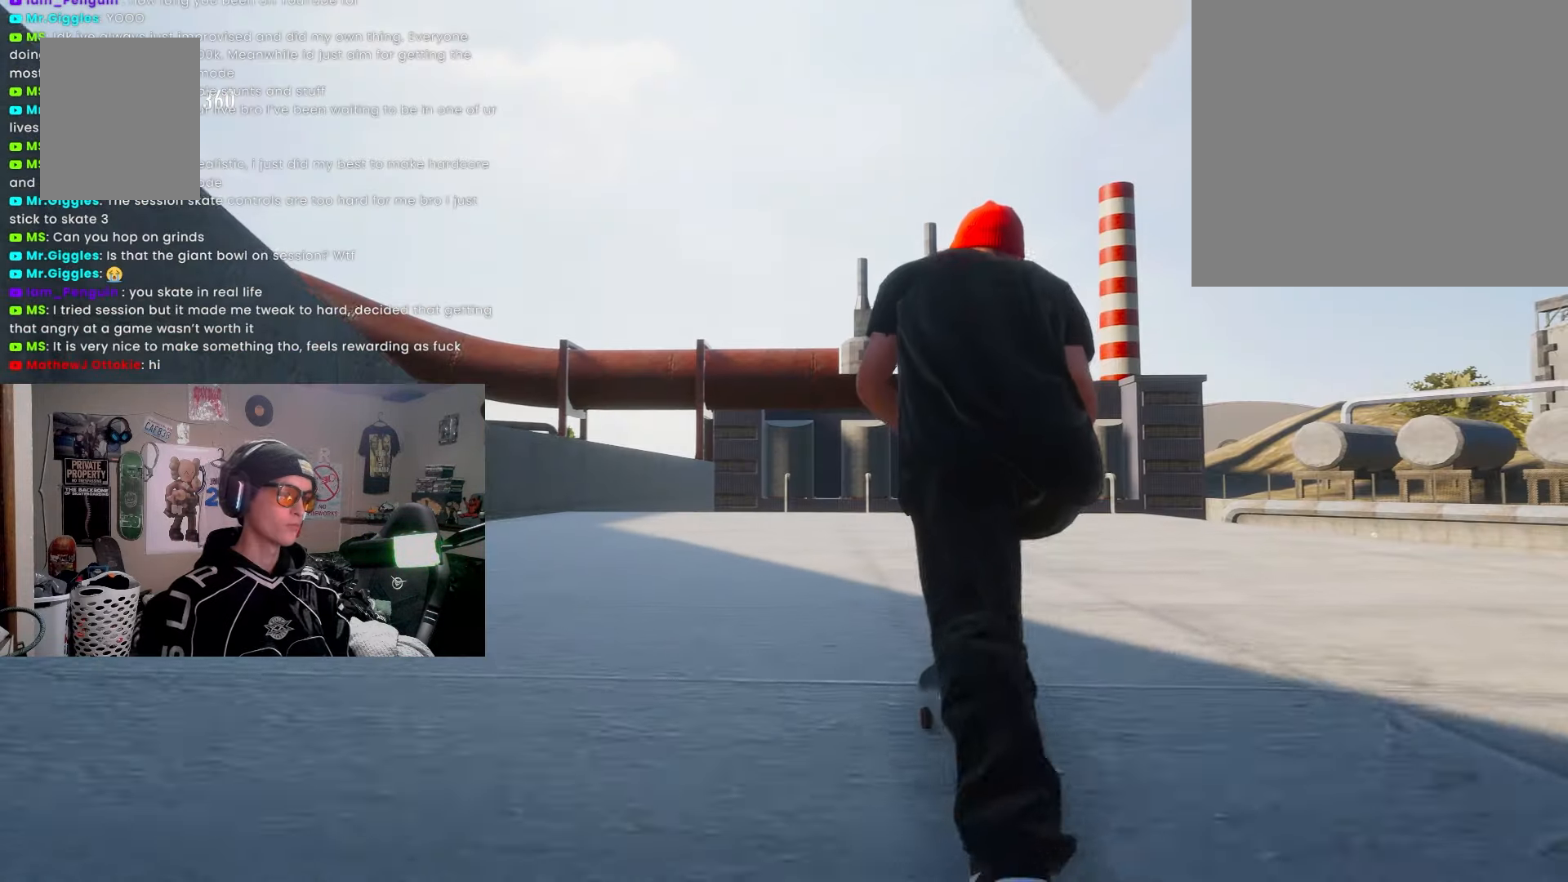
{"buttons": [], "left_stick": "down-left", "right_stick": "center", "events": [[217, "left_stick", "down-left"]]}
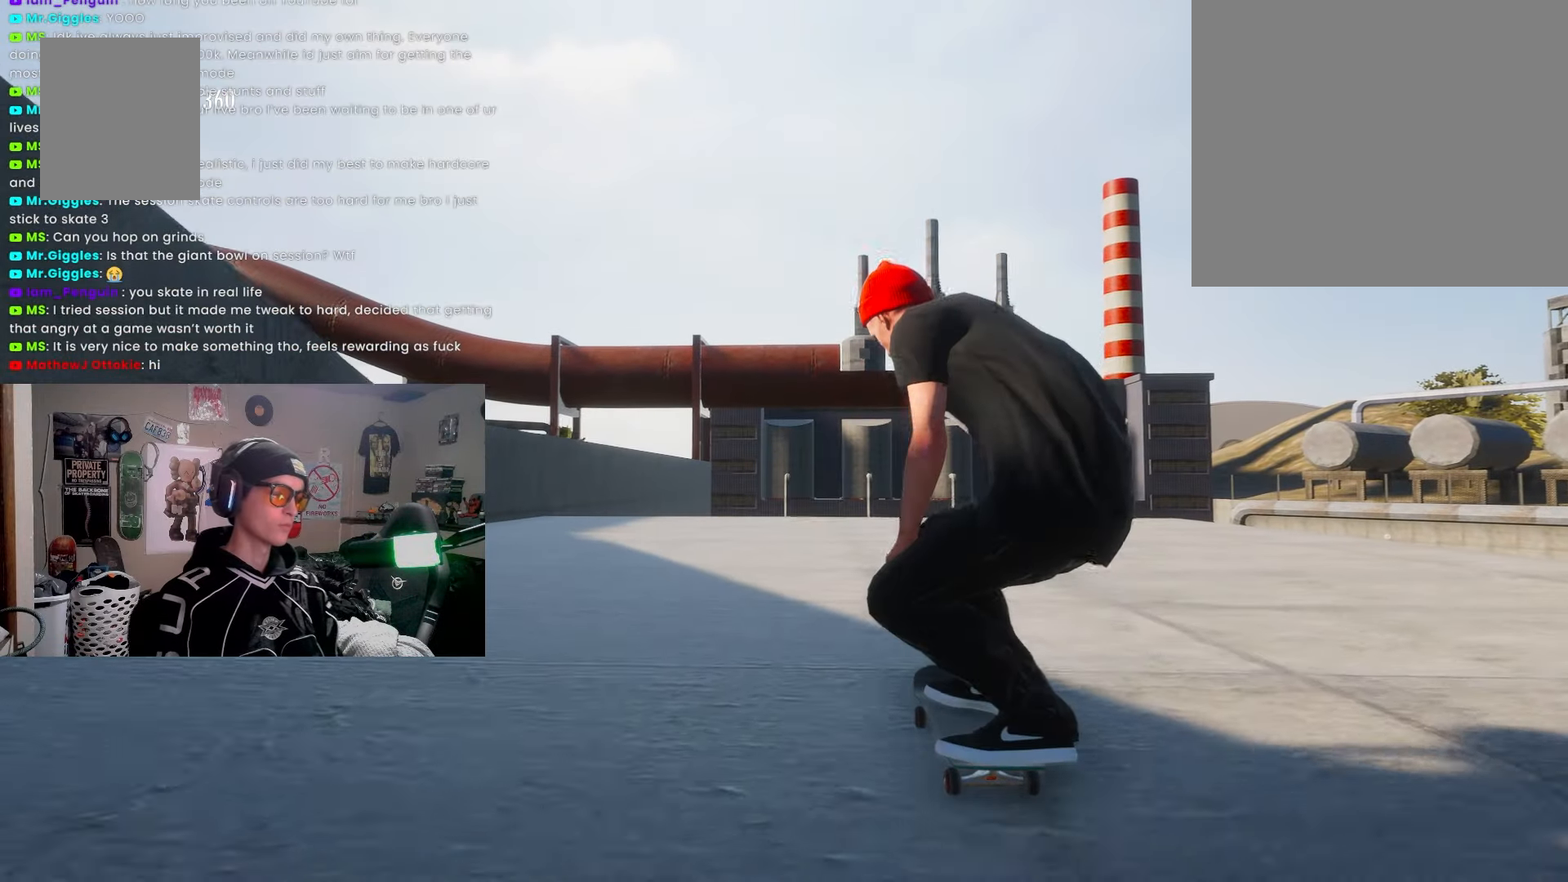
{"buttons": [], "left_stick": "center", "right_stick": "center", "events": [[67, "left_stick", "right"], [117, "left_stick", "up"], [117, "right_stick", "right"], [183, "right_stick", "center"], [283, "left_stick", "center"]]}
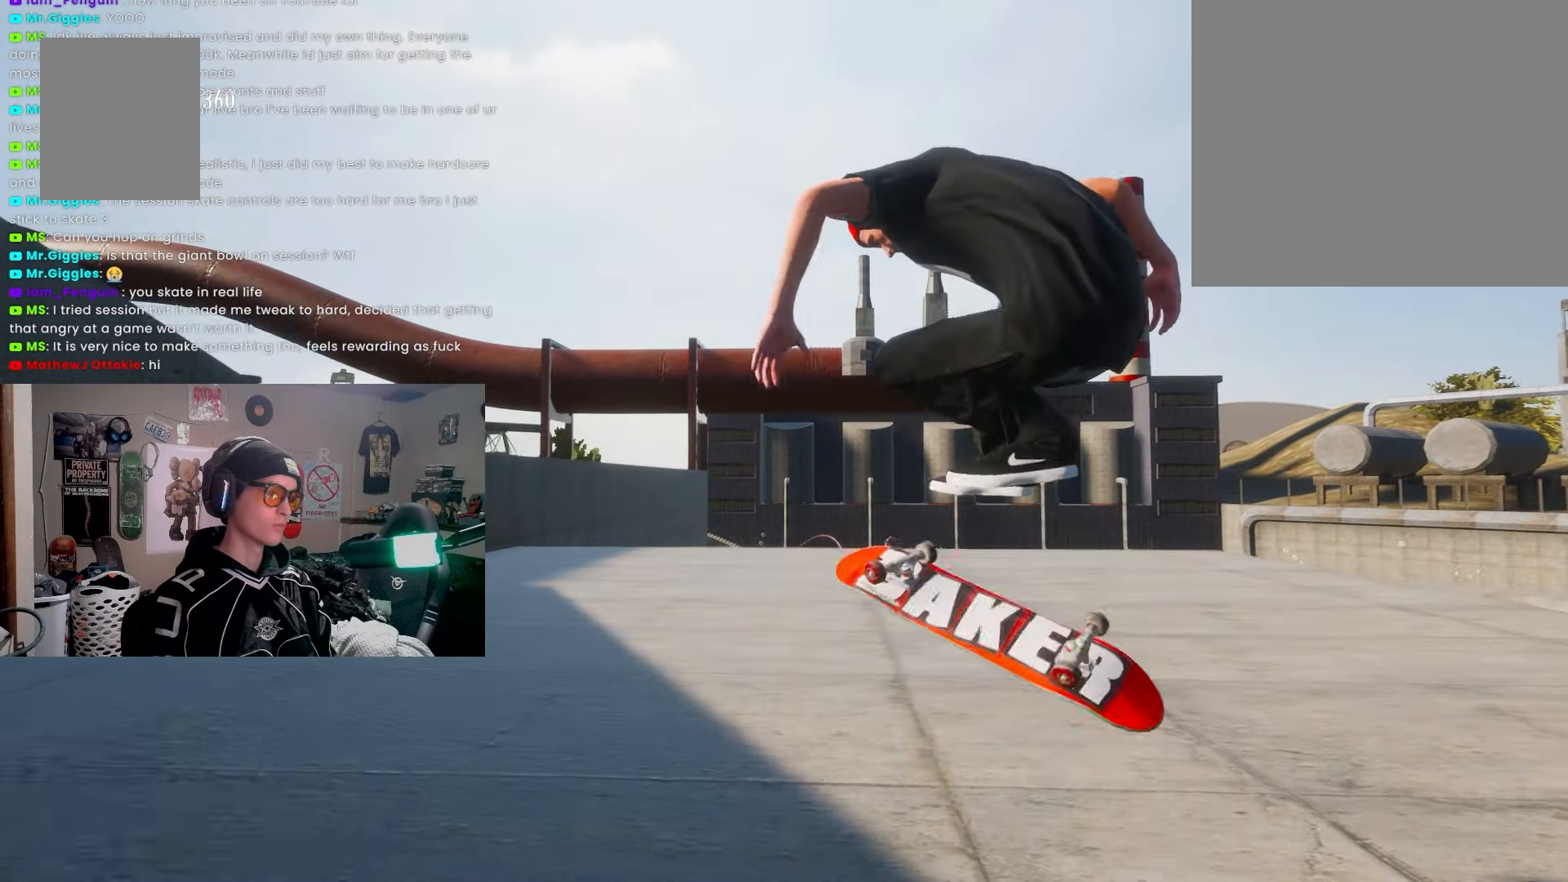
{"buttons": [], "left_stick": "center", "right_stick": "center", "events": [[133, "L2", "down"], [483, "L2", "up"]]}
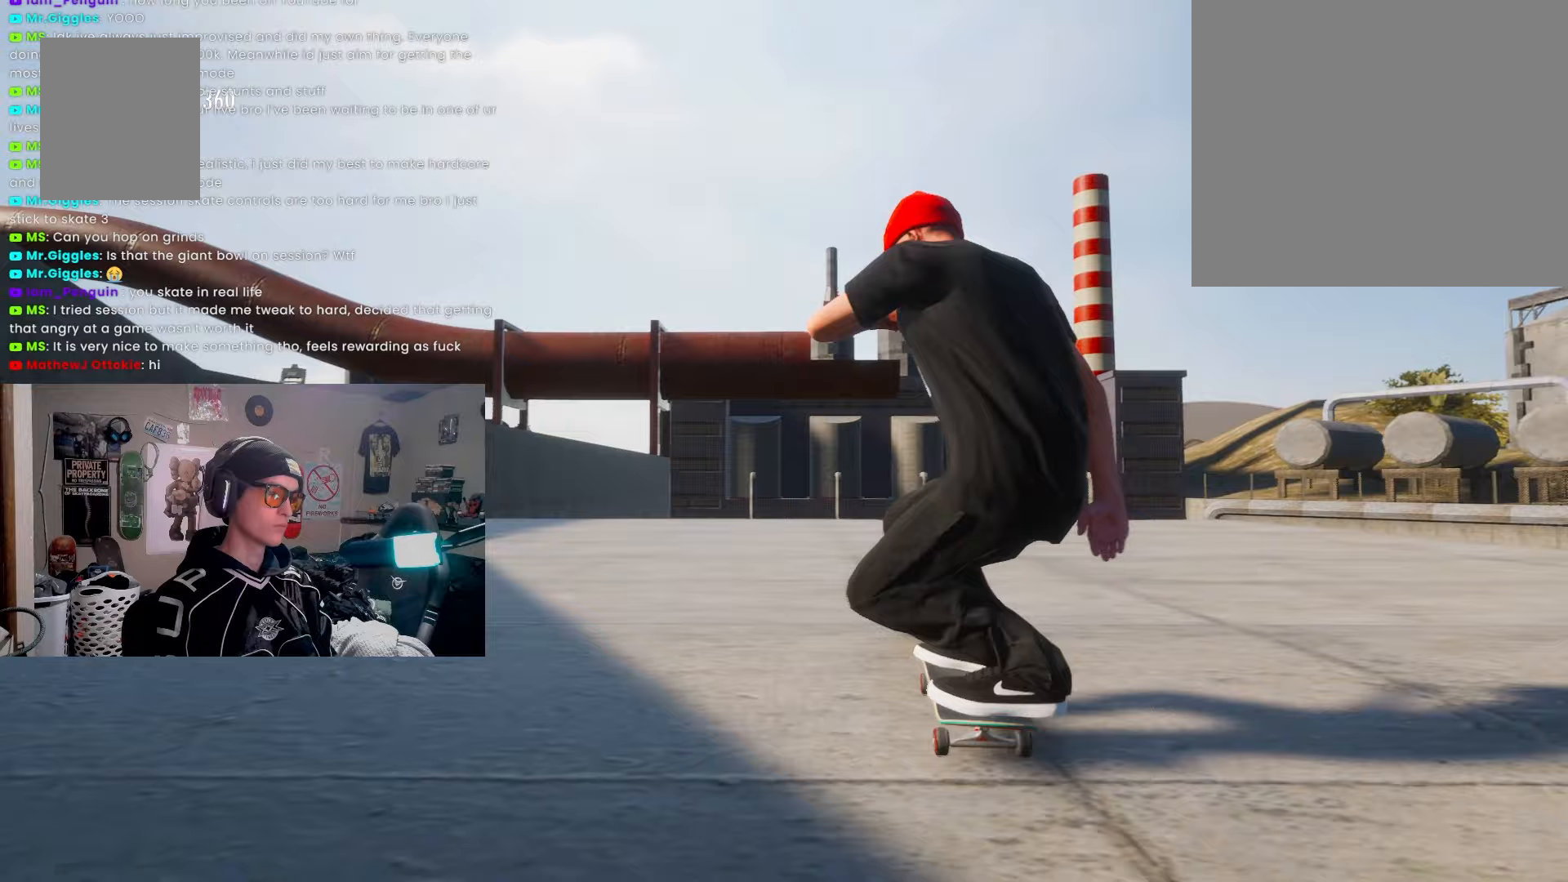
{"buttons": ["SQUARE"], "left_stick": "center", "right_stick": "center", "events": [[250, "SQUARE", "down"]]}
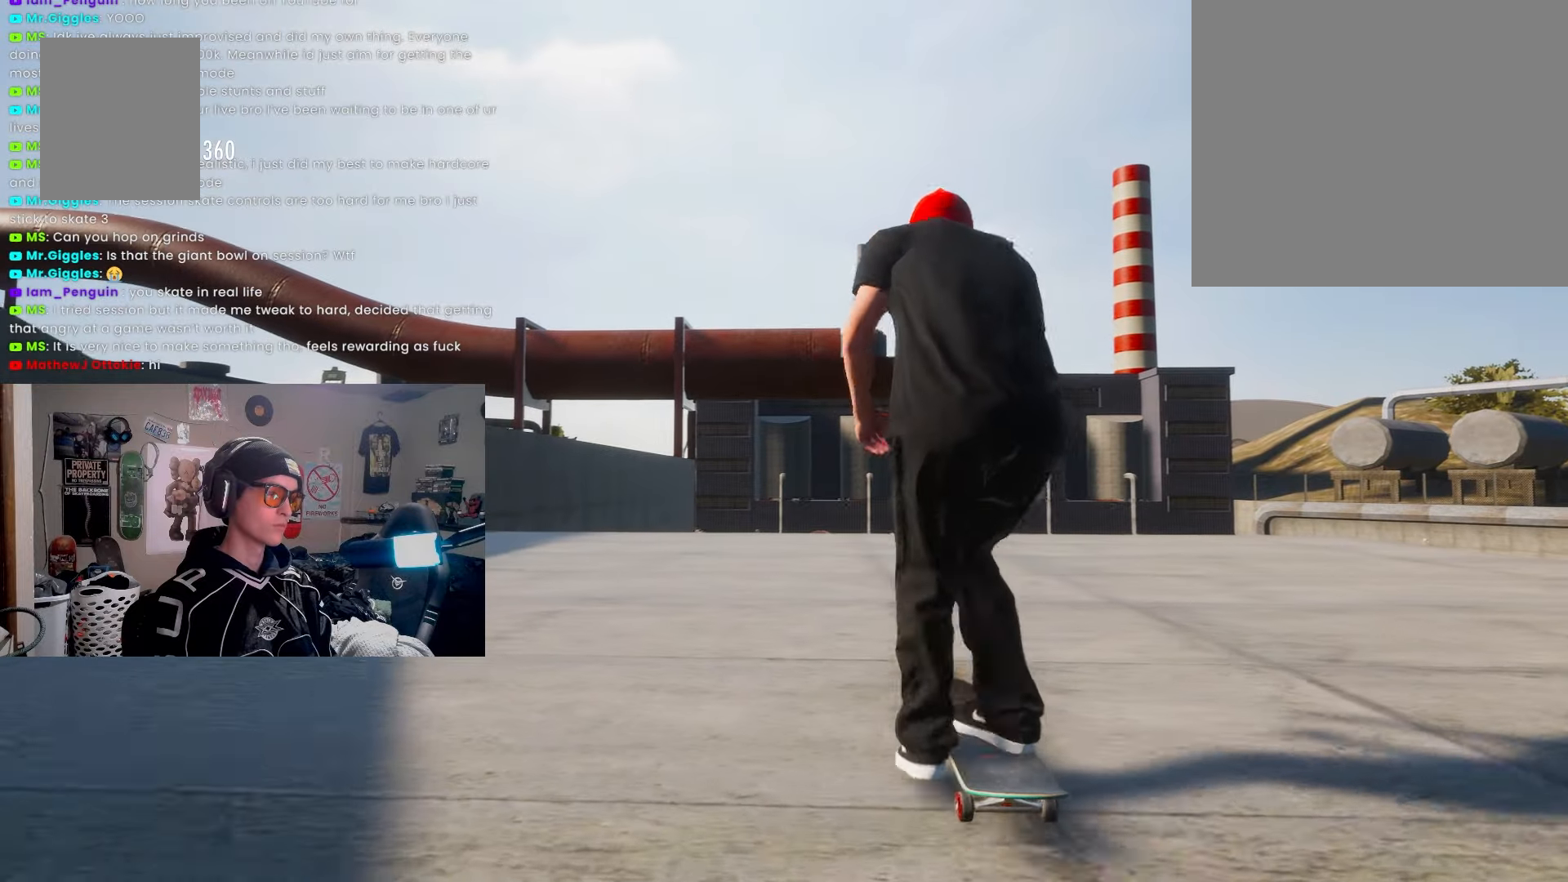
{"buttons": [], "left_stick": "center", "right_stick": "center", "events": [[50, "R2", "down"], [150, "R2", "up"], [283, "SQUARE", "up"]]}
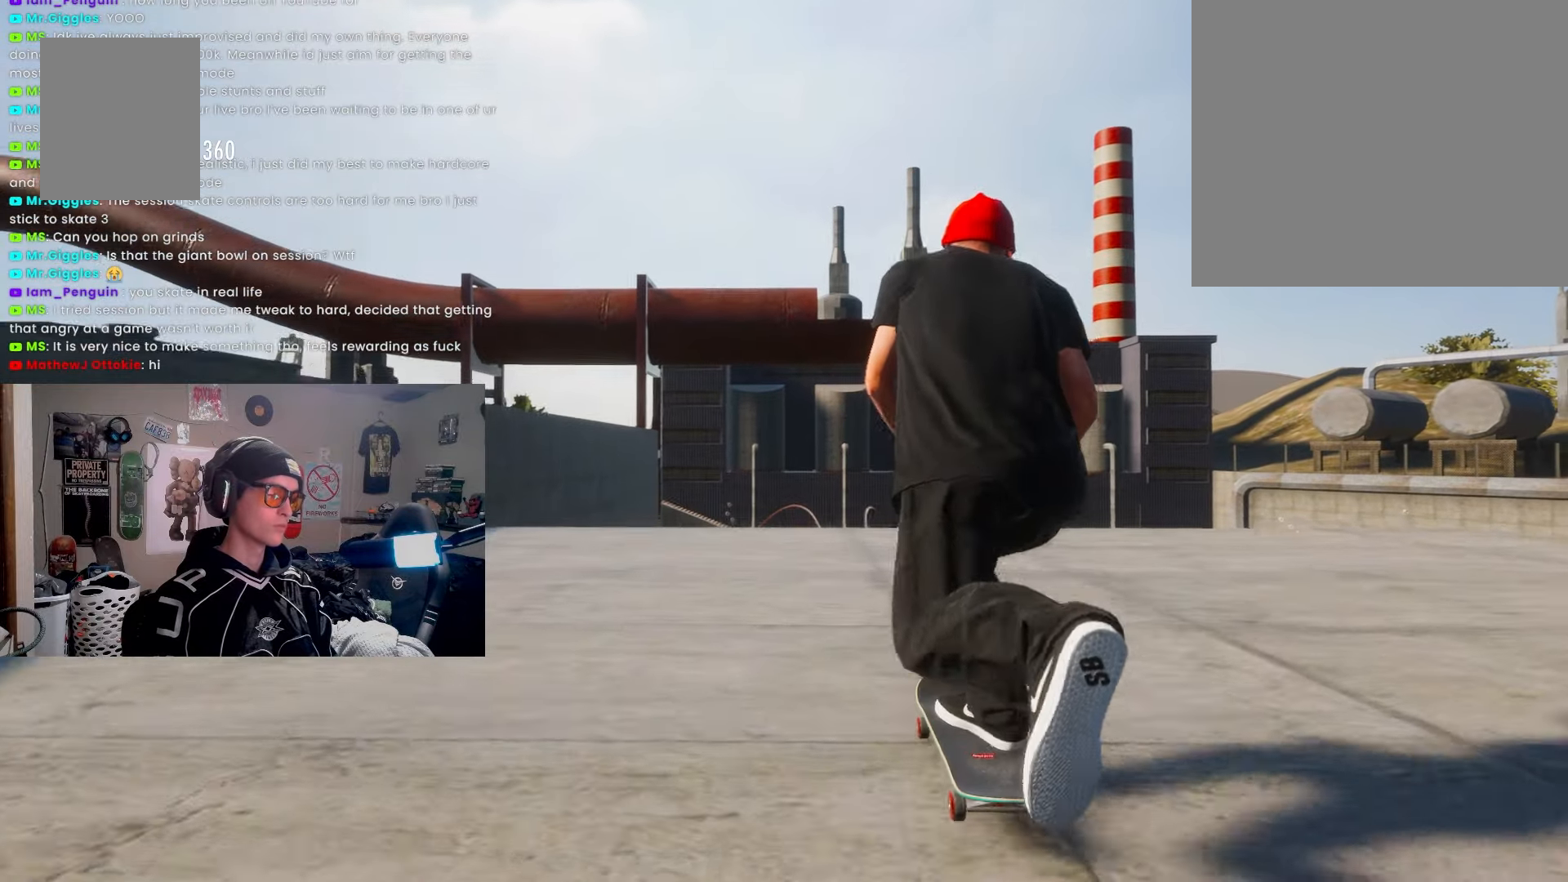
{"buttons": [], "left_stick": "center", "right_stick": "up", "events": [[183, "right_stick", "up"]]}
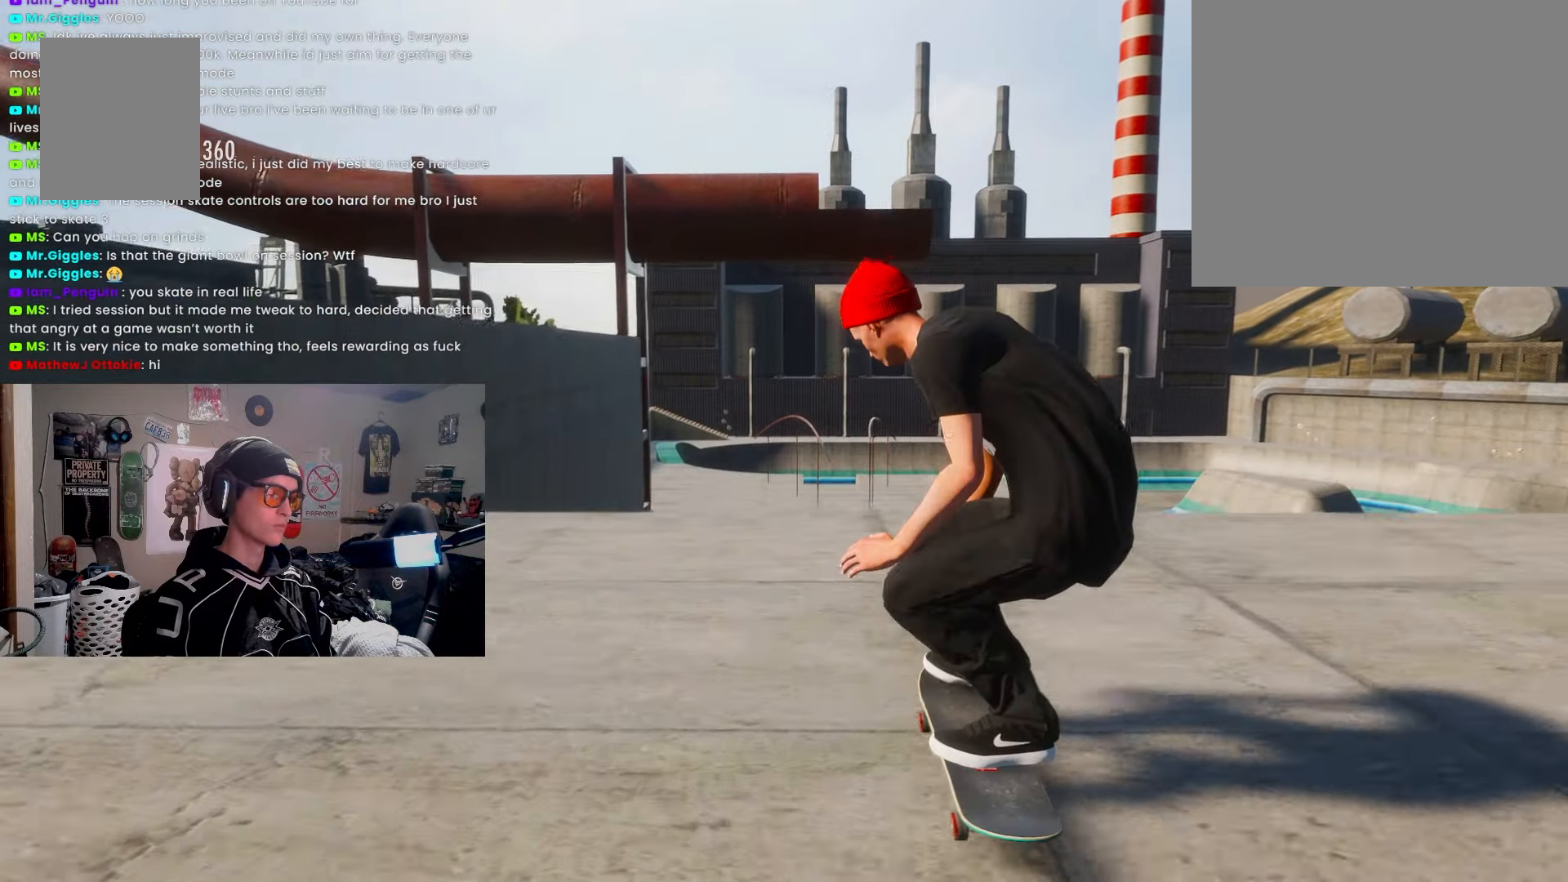
{"buttons": [], "left_stick": "center", "right_stick": "center", "events": [[167, "right_stick", "down"], [267, "right_stick", "center"]]}
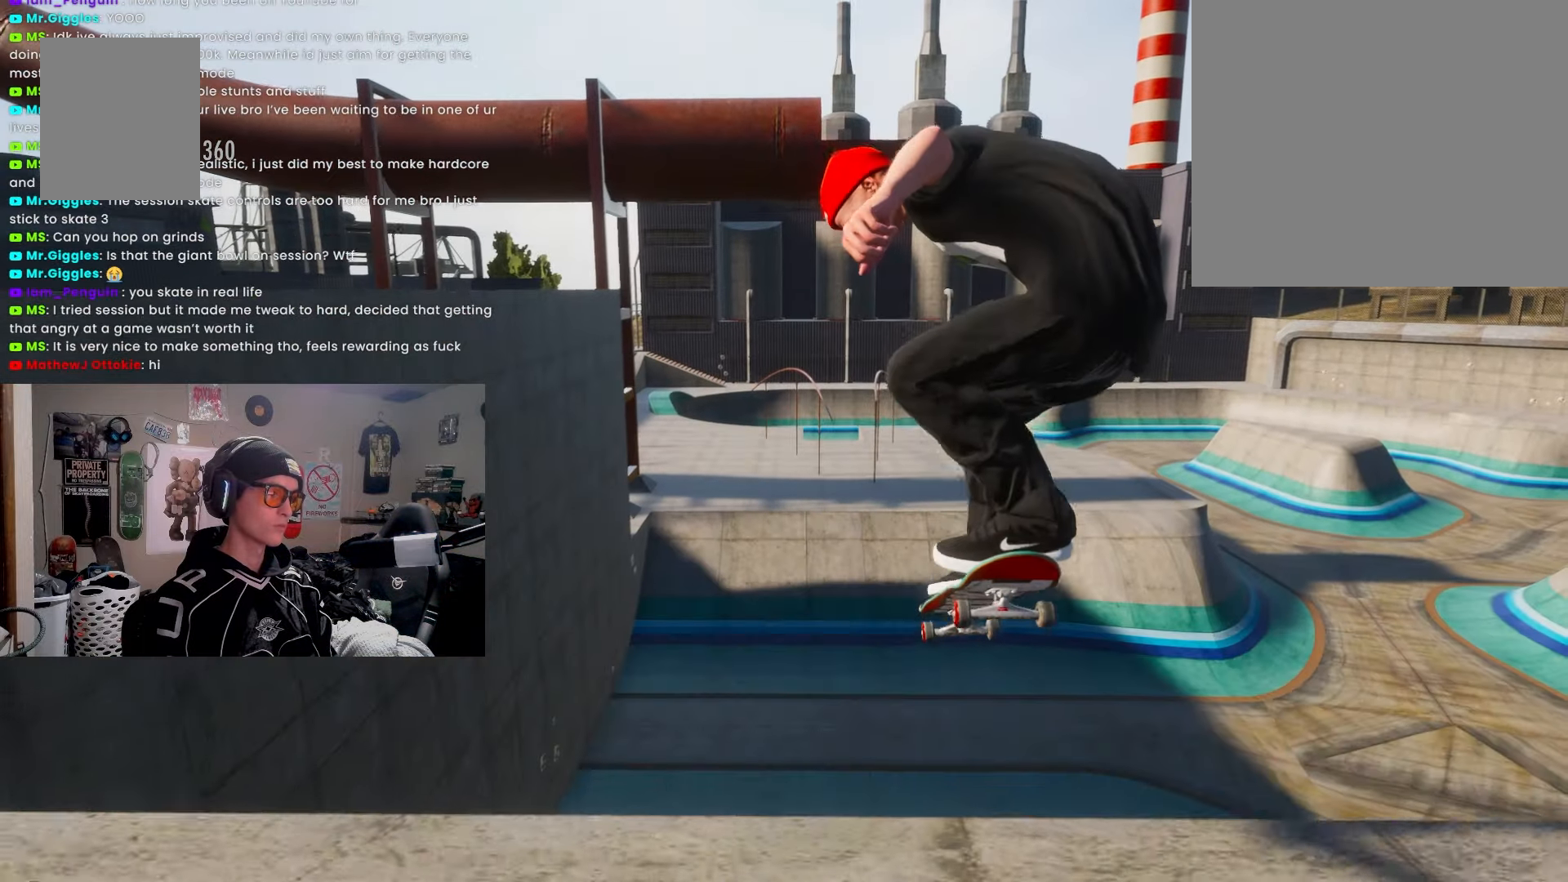
{"buttons": [], "left_stick": "center", "right_stick": "center", "events": [[50, "SQUARE", "down"], [300, "SQUARE", "up"]]}
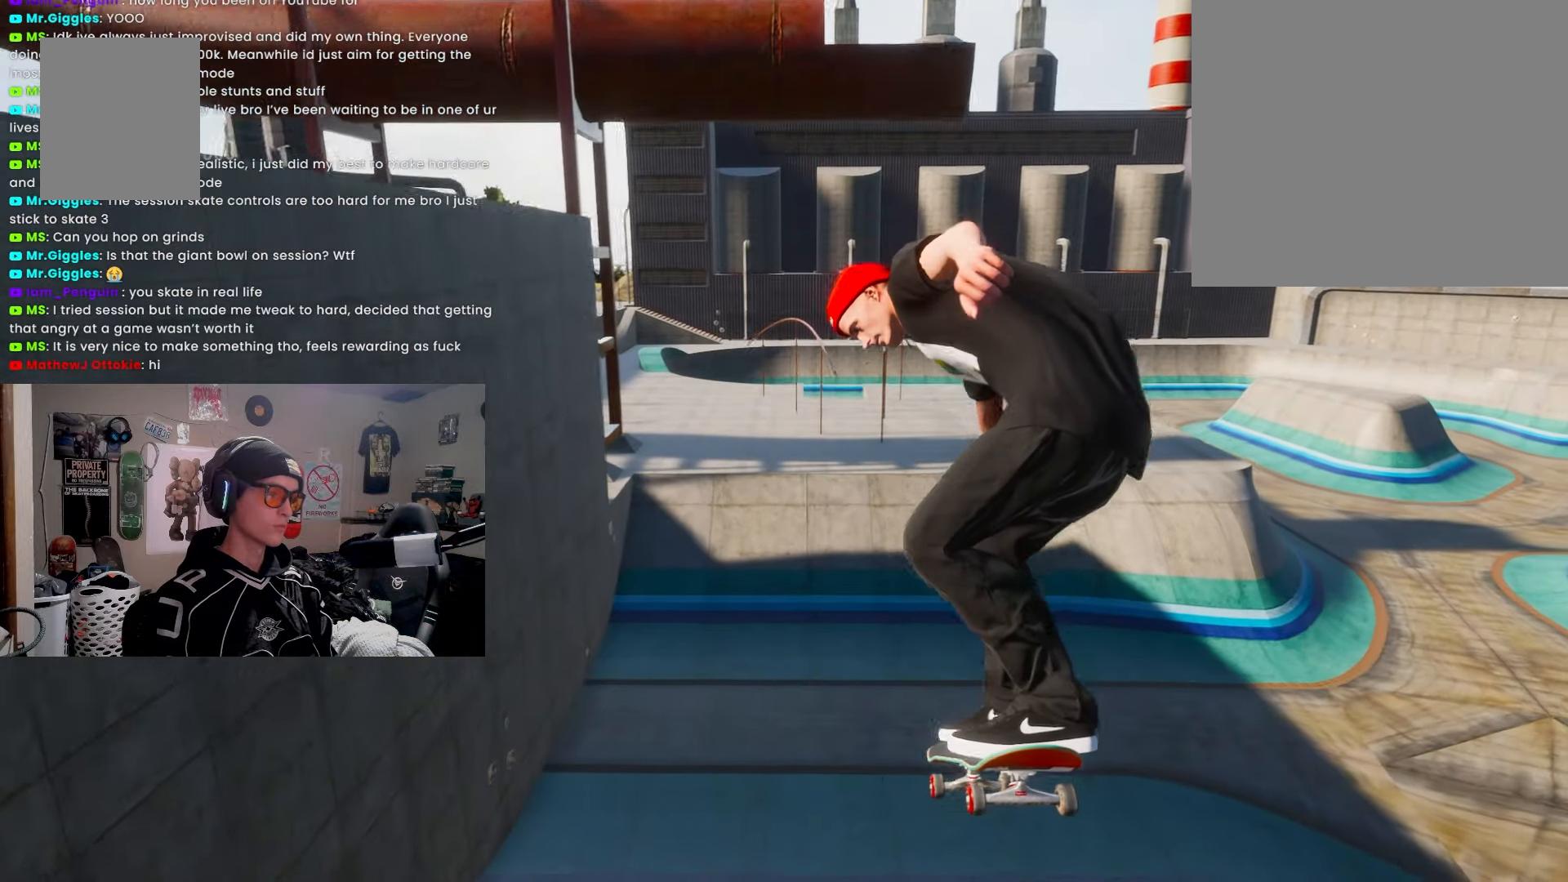
{"buttons": [], "left_stick": "center", "right_stick": "center", "events": []}
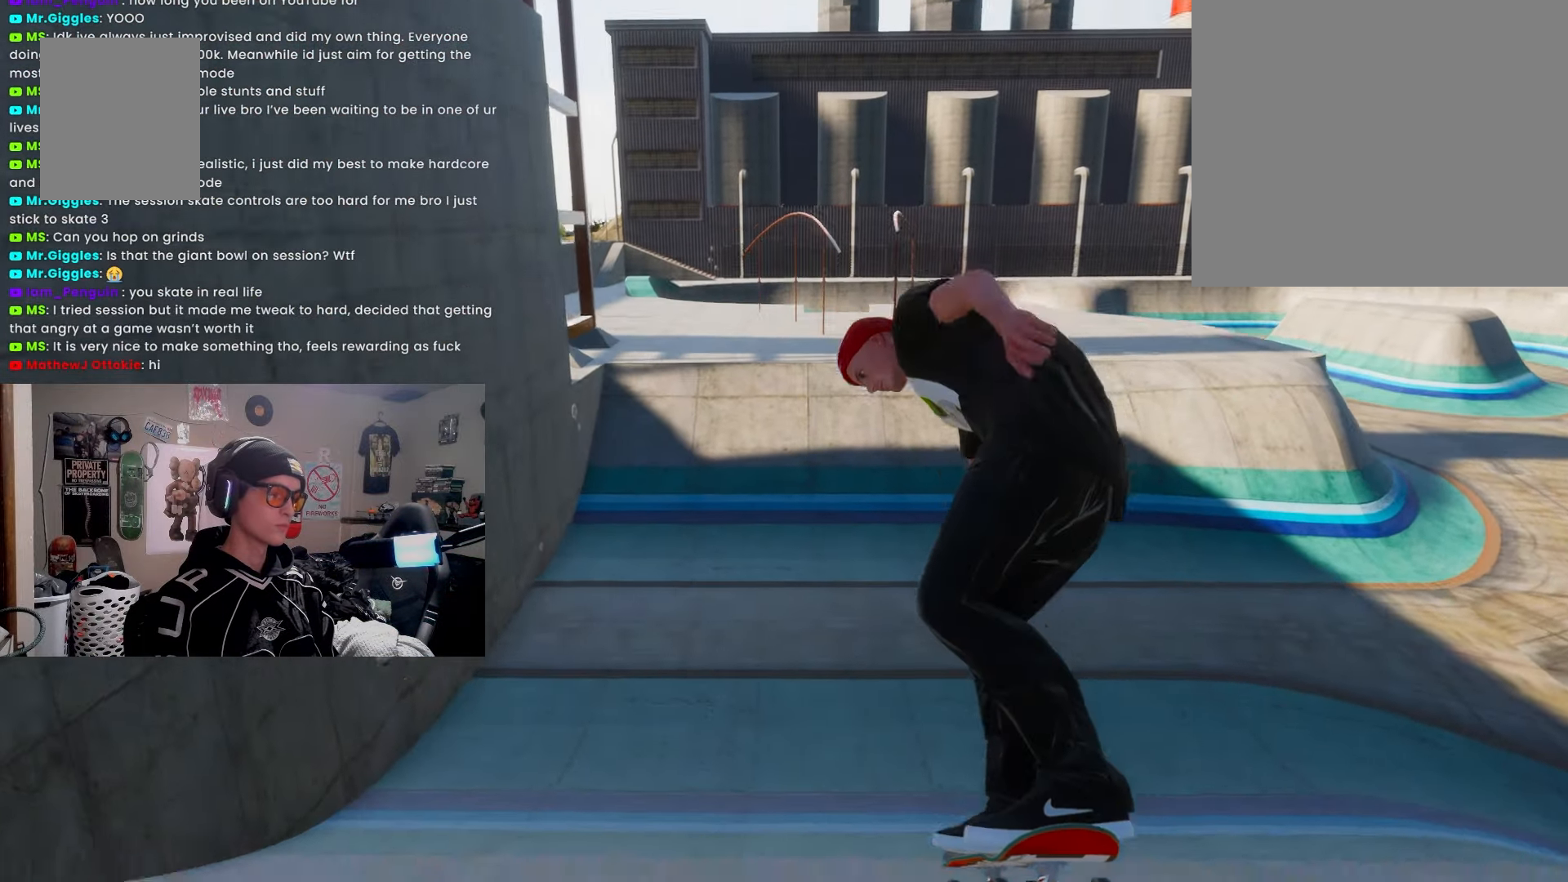
{"buttons": ["L2"], "left_stick": "center", "right_stick": "center", "events": [[100, "R2", "down"], [150, "R2", "up"], [450, "L2", "down"]]}
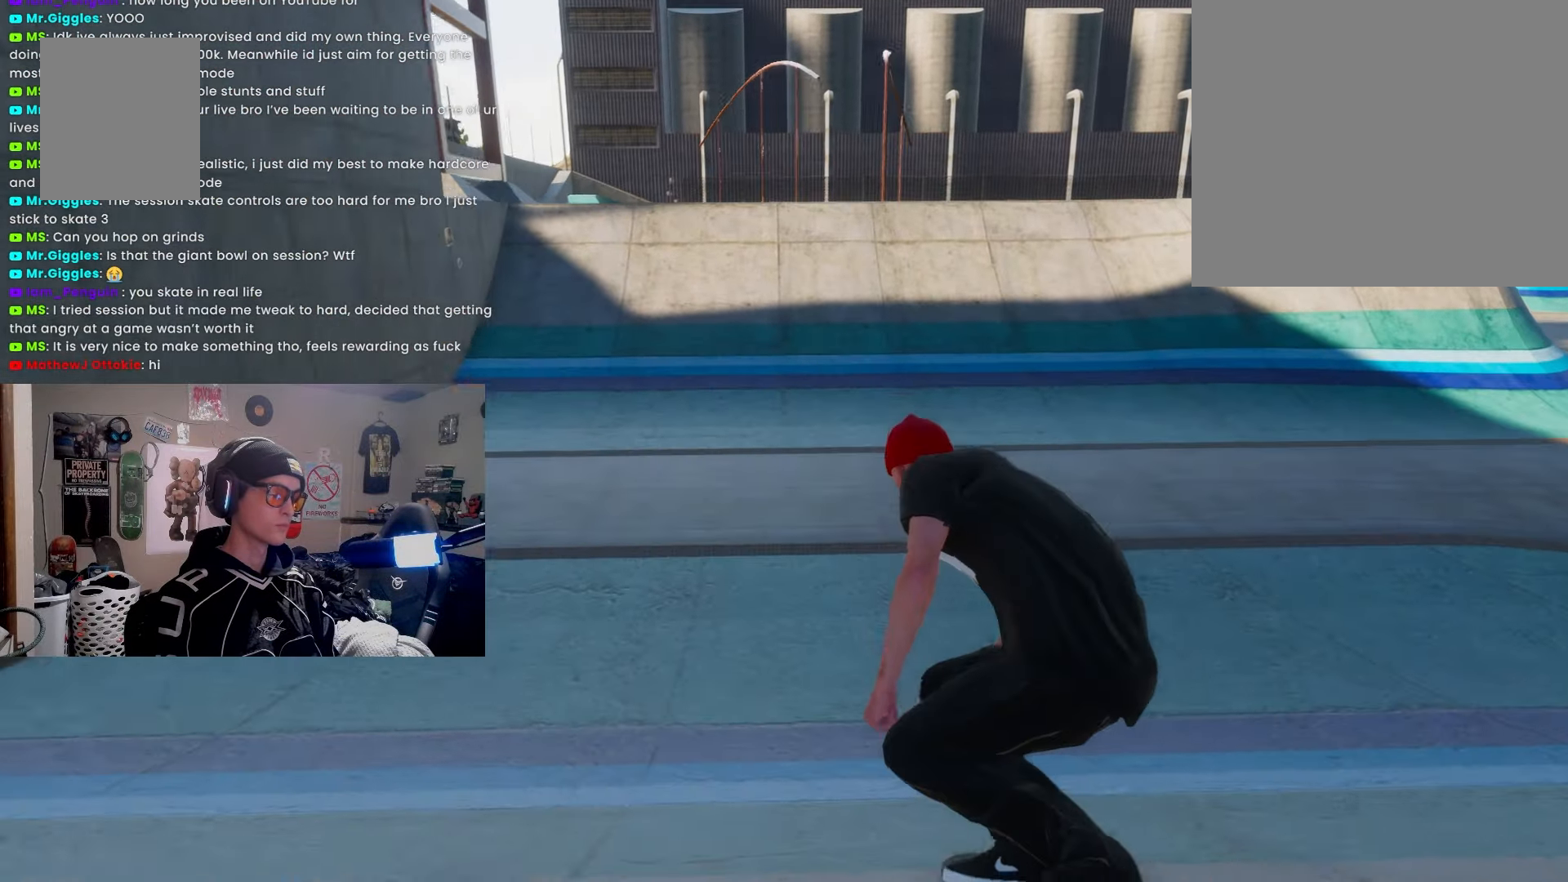
{"buttons": [], "left_stick": "center", "right_stick": "up", "events": [[67, "L2", "up"], [400, "right_stick", "up"]]}
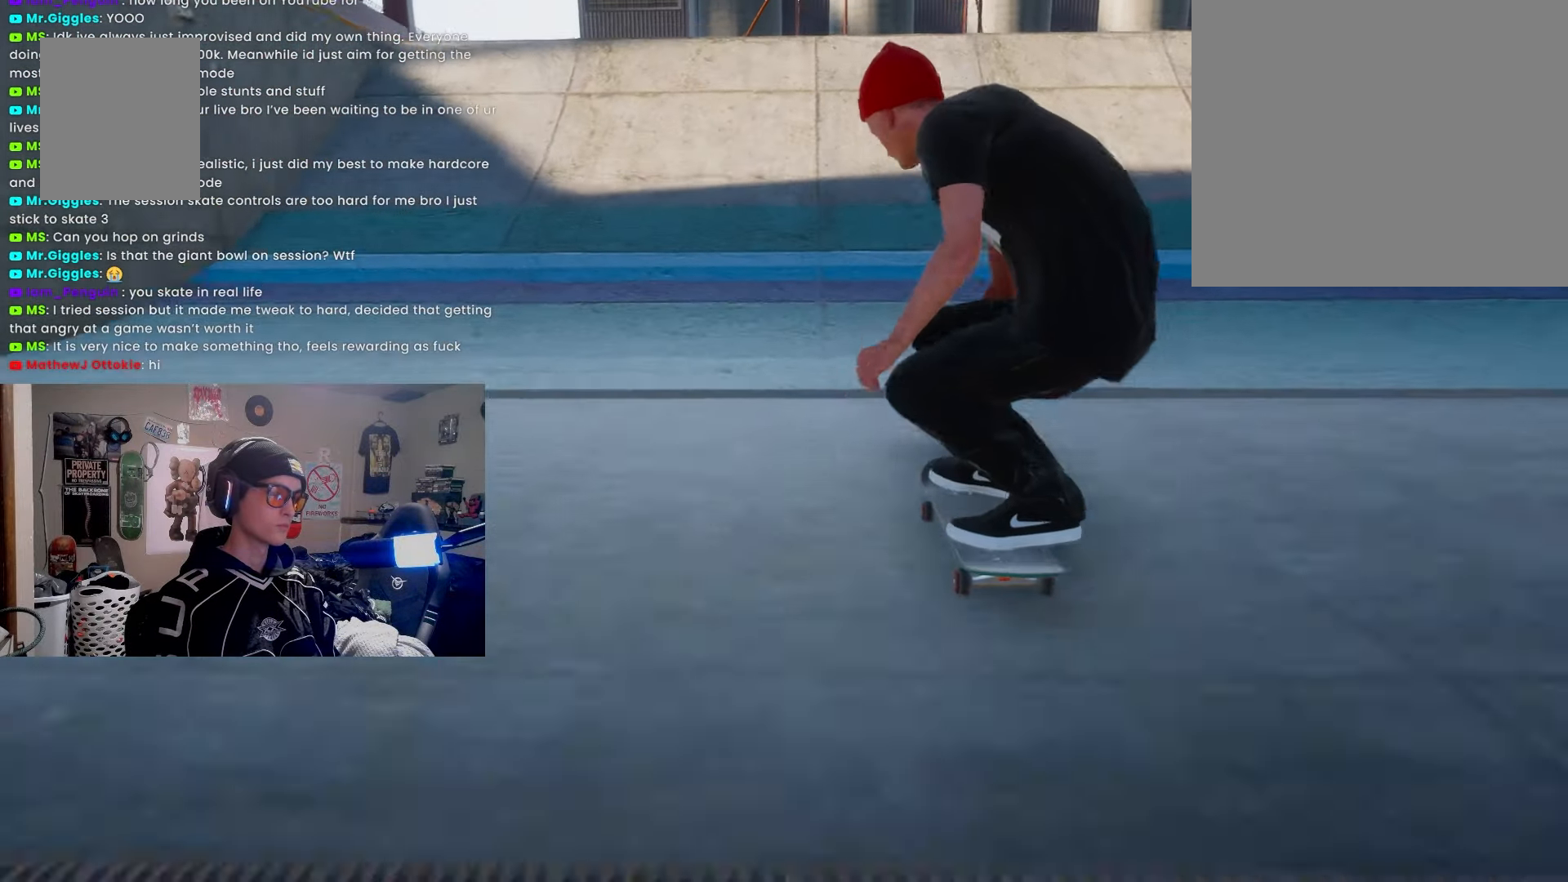
{"buttons": [], "left_stick": "center", "right_stick": "up", "events": []}
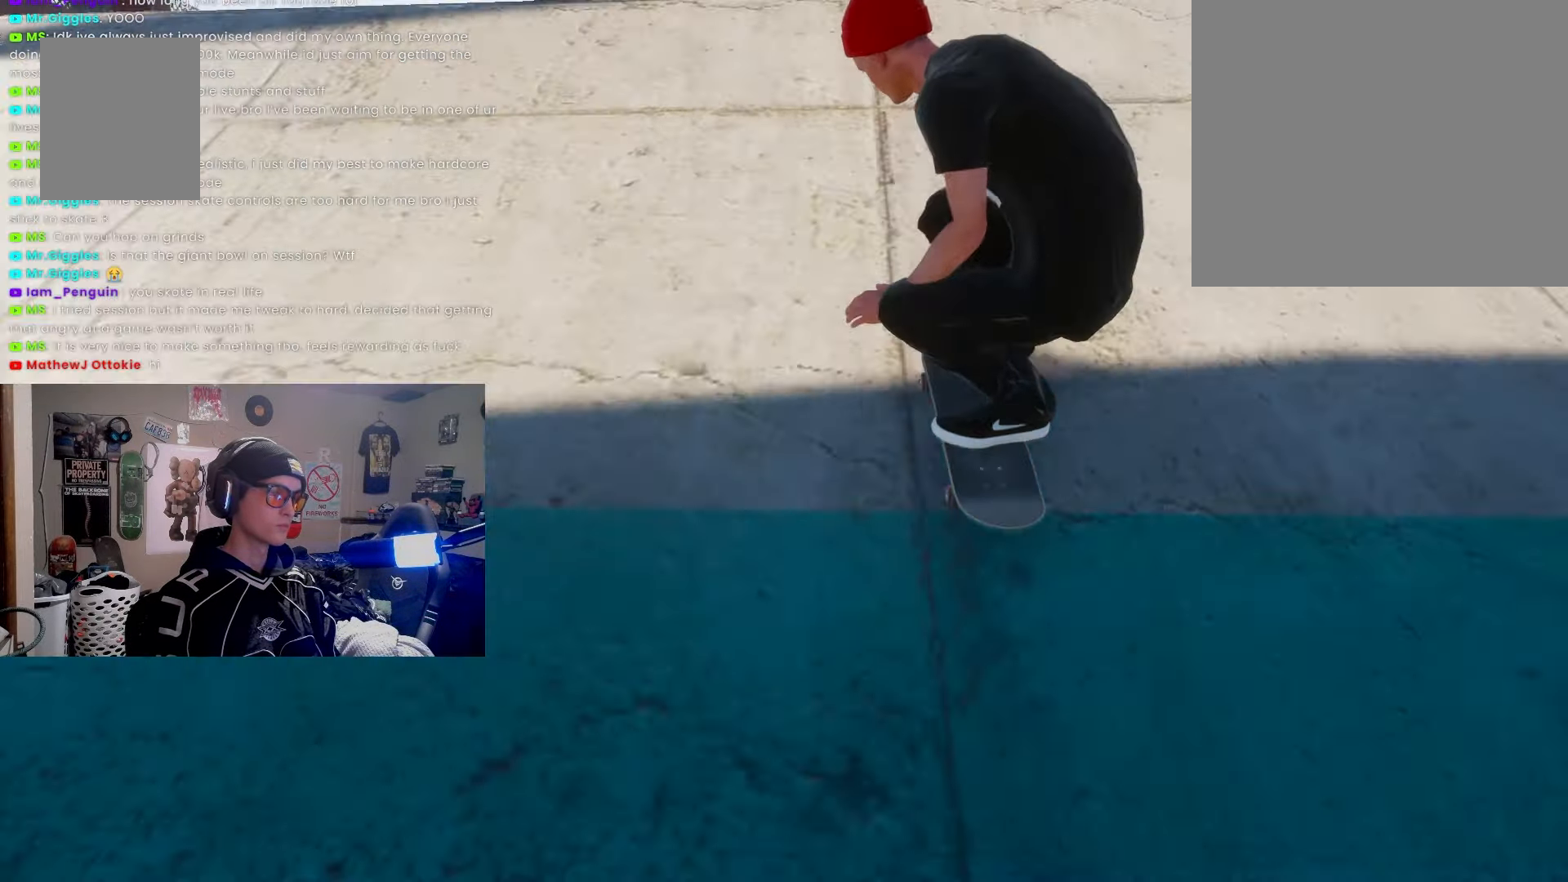
{"buttons": [], "left_stick": "center", "right_stick": "center", "events": [[83, "left_stick", "down"], [83, "right_stick", "center"], [133, "left_stick", "center"]]}
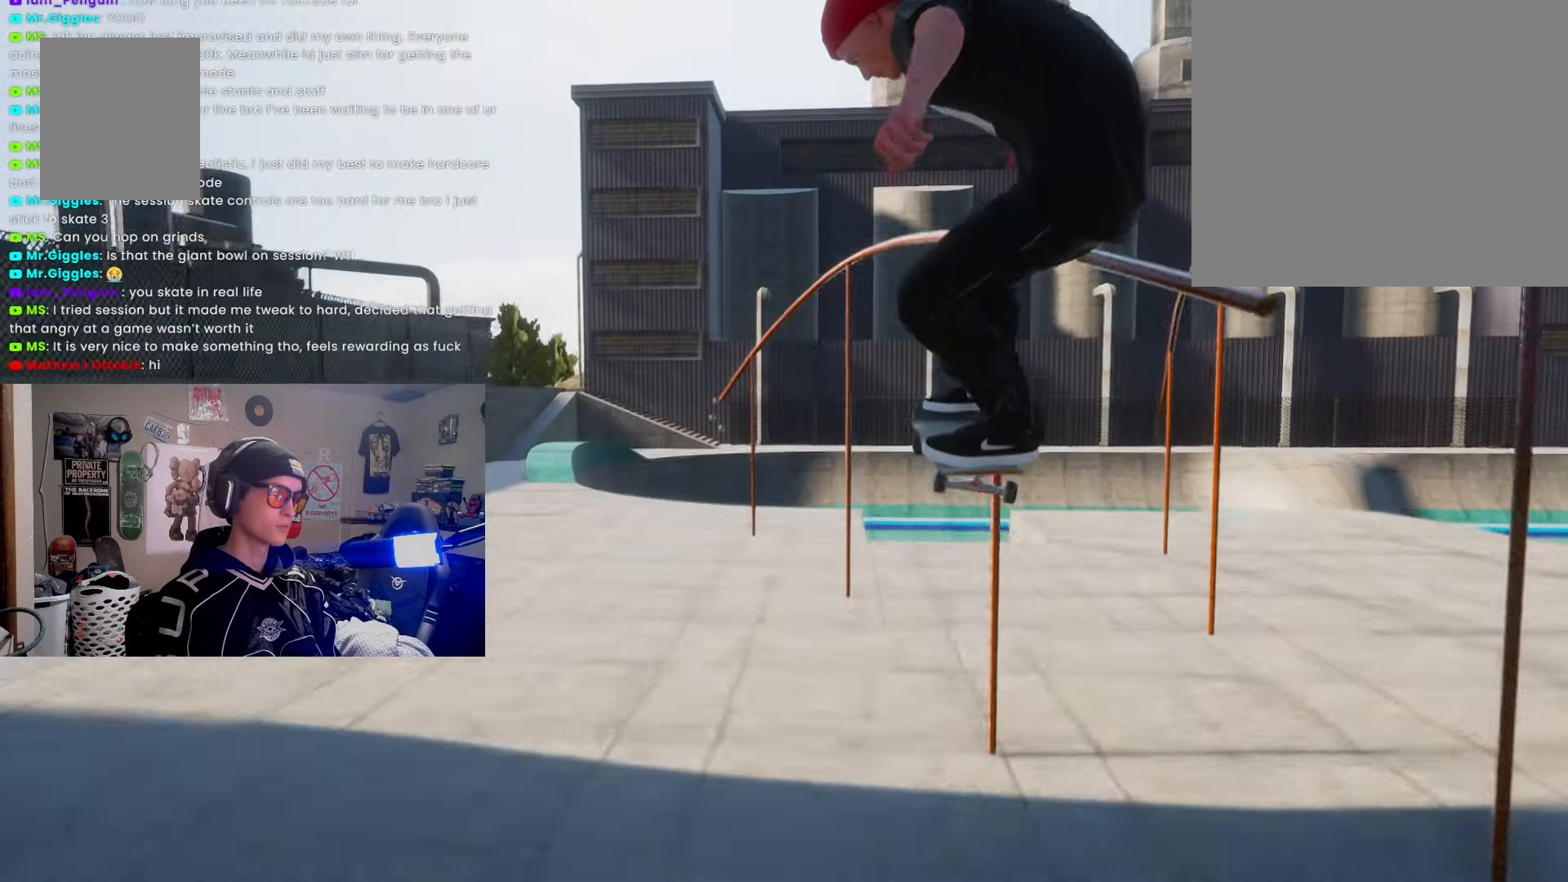
{"buttons": [], "left_stick": "center", "right_stick": "center", "events": []}
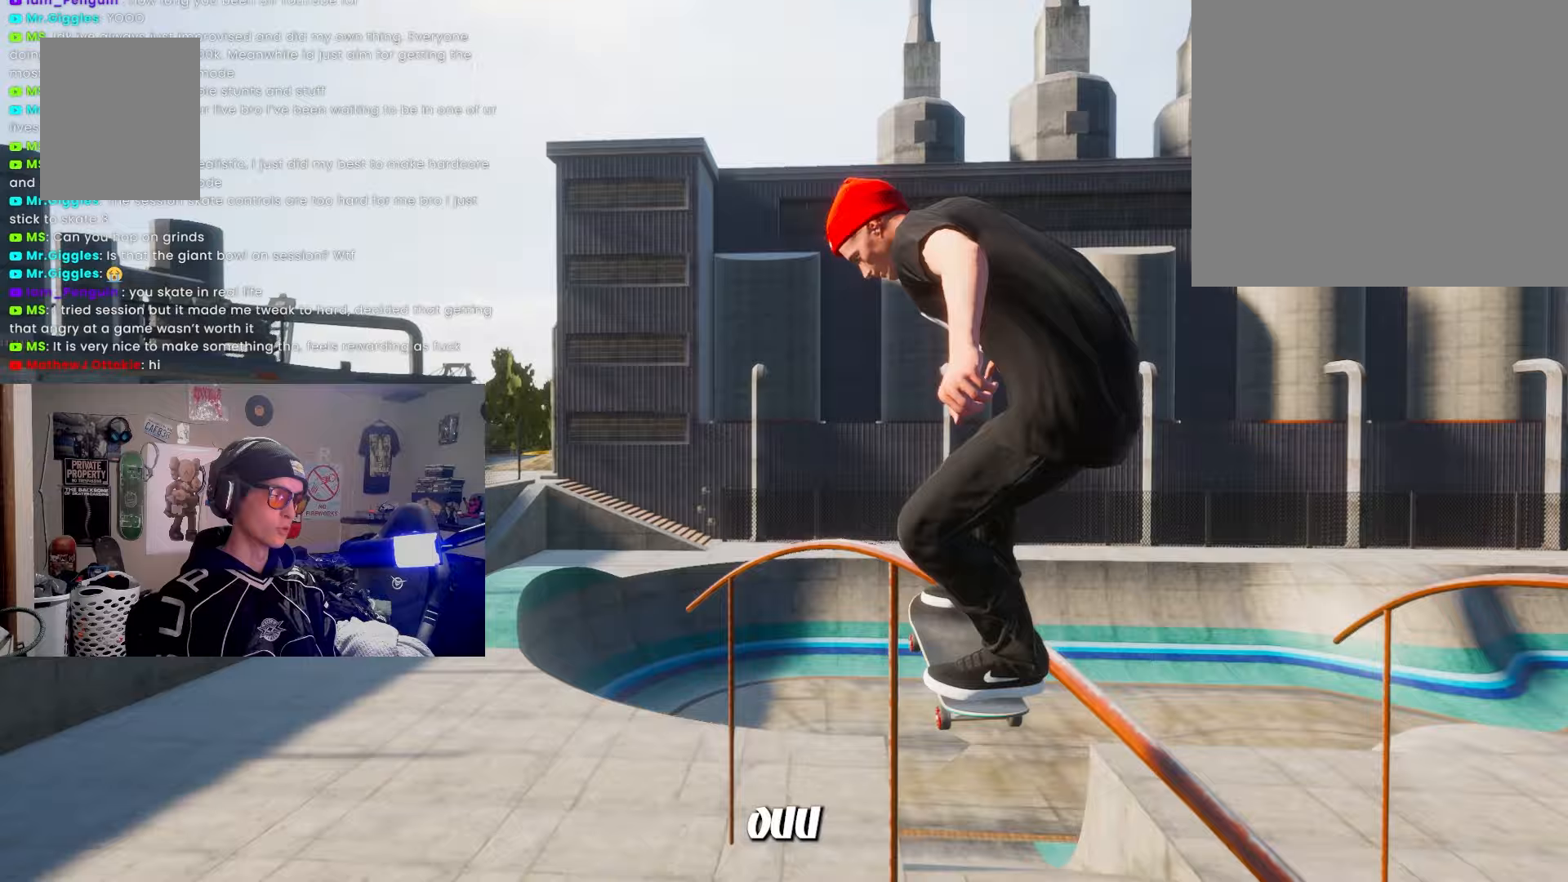
{"buttons": [], "left_stick": "down", "right_stick": "up-right", "events": [[33, "left_stick", "down"], [150, "right_stick", "up"], [217, "right_stick", "up-right"]]}